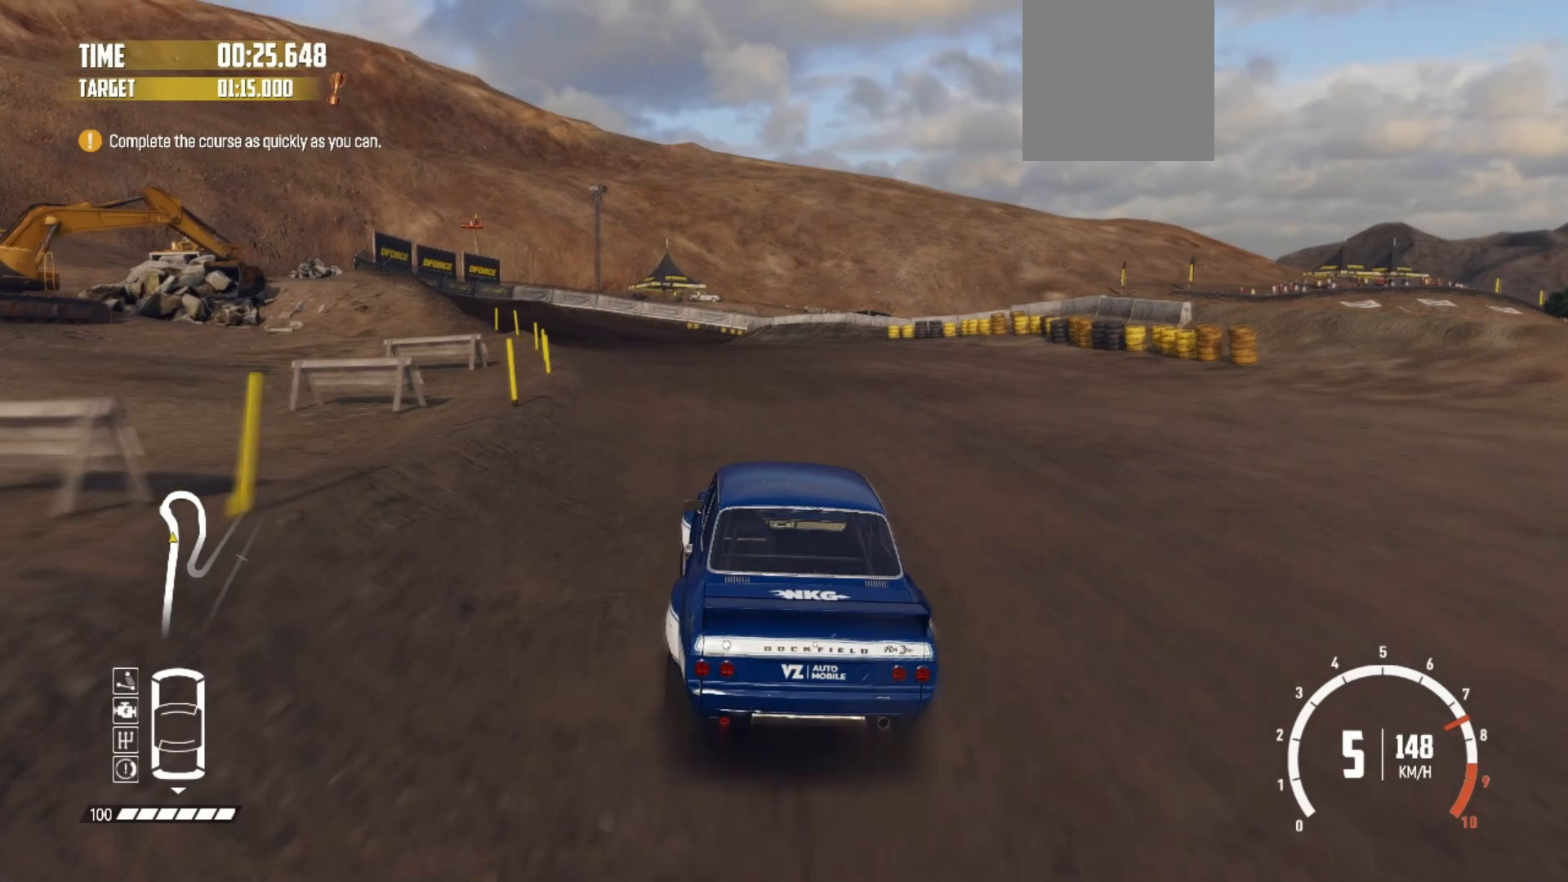
Gameplay with a controller (Xbox layout); each line is a JSON object with the inputs held at the frame after it. "events" lists button and stick changes between this image and that frame as [ms after this image, input, new state], when the widget could be followed in between. Not read: right_stick.
{"buttons": ["R2"], "left_stick": "center", "events": [[117, "left_stick", "left"], [267, "left_stick", "center"]]}
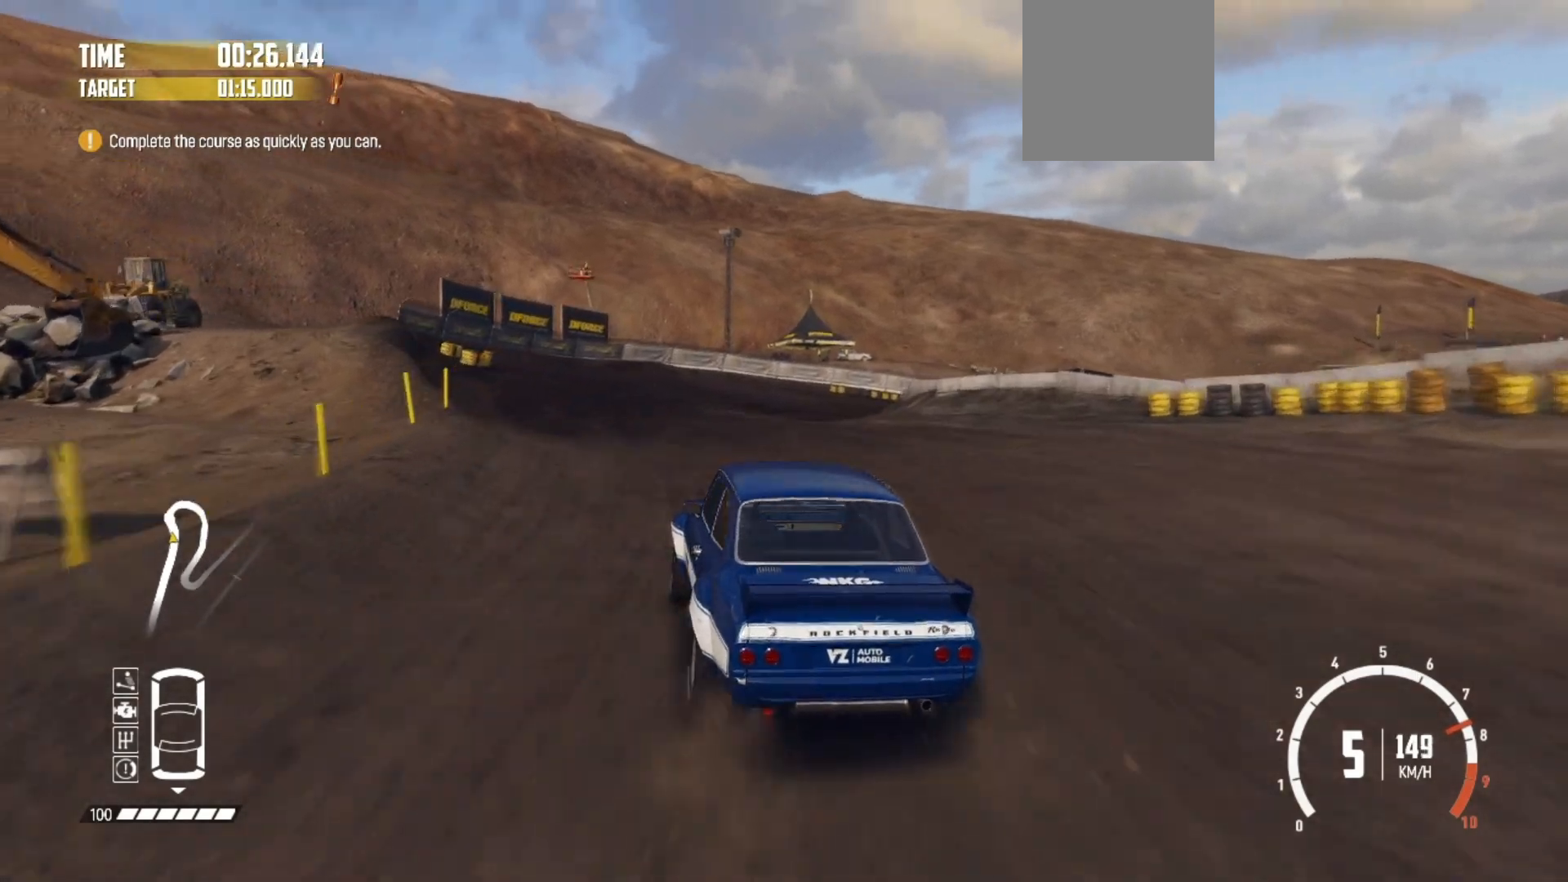
{"buttons": ["L2"], "left_stick": "right", "events": [[17, "L2", "down"], [33, "R2", "up"], [117, "left_stick", "right"], [133, "L2", "up"], [183, "L2", "down"]]}
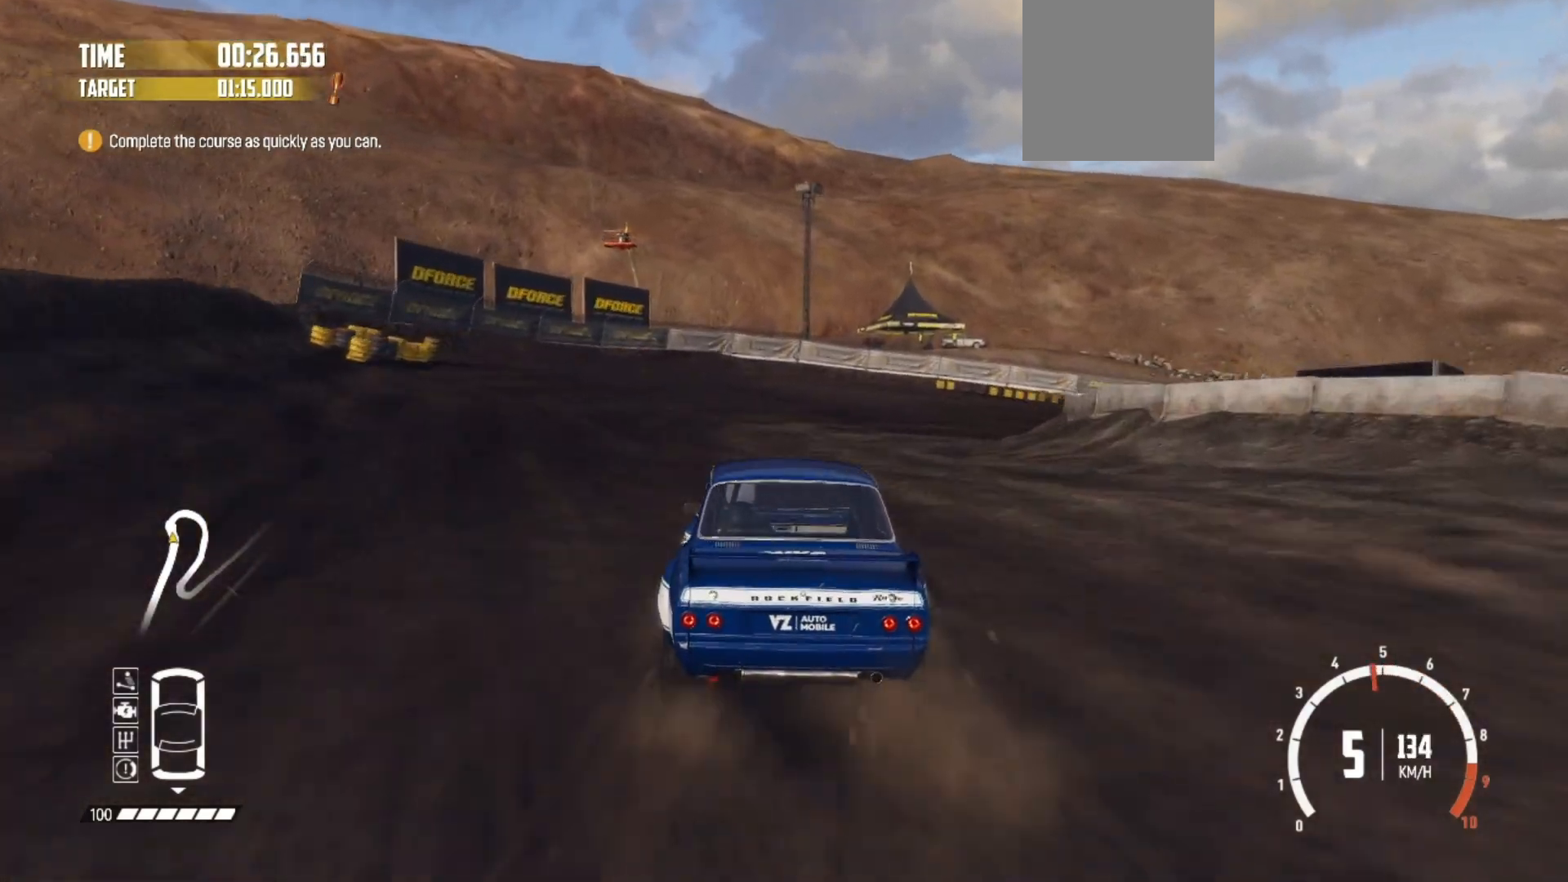
{"buttons": ["L2"], "left_stick": "right", "events": [[33, "L2", "up"], [83, "L2", "down"]]}
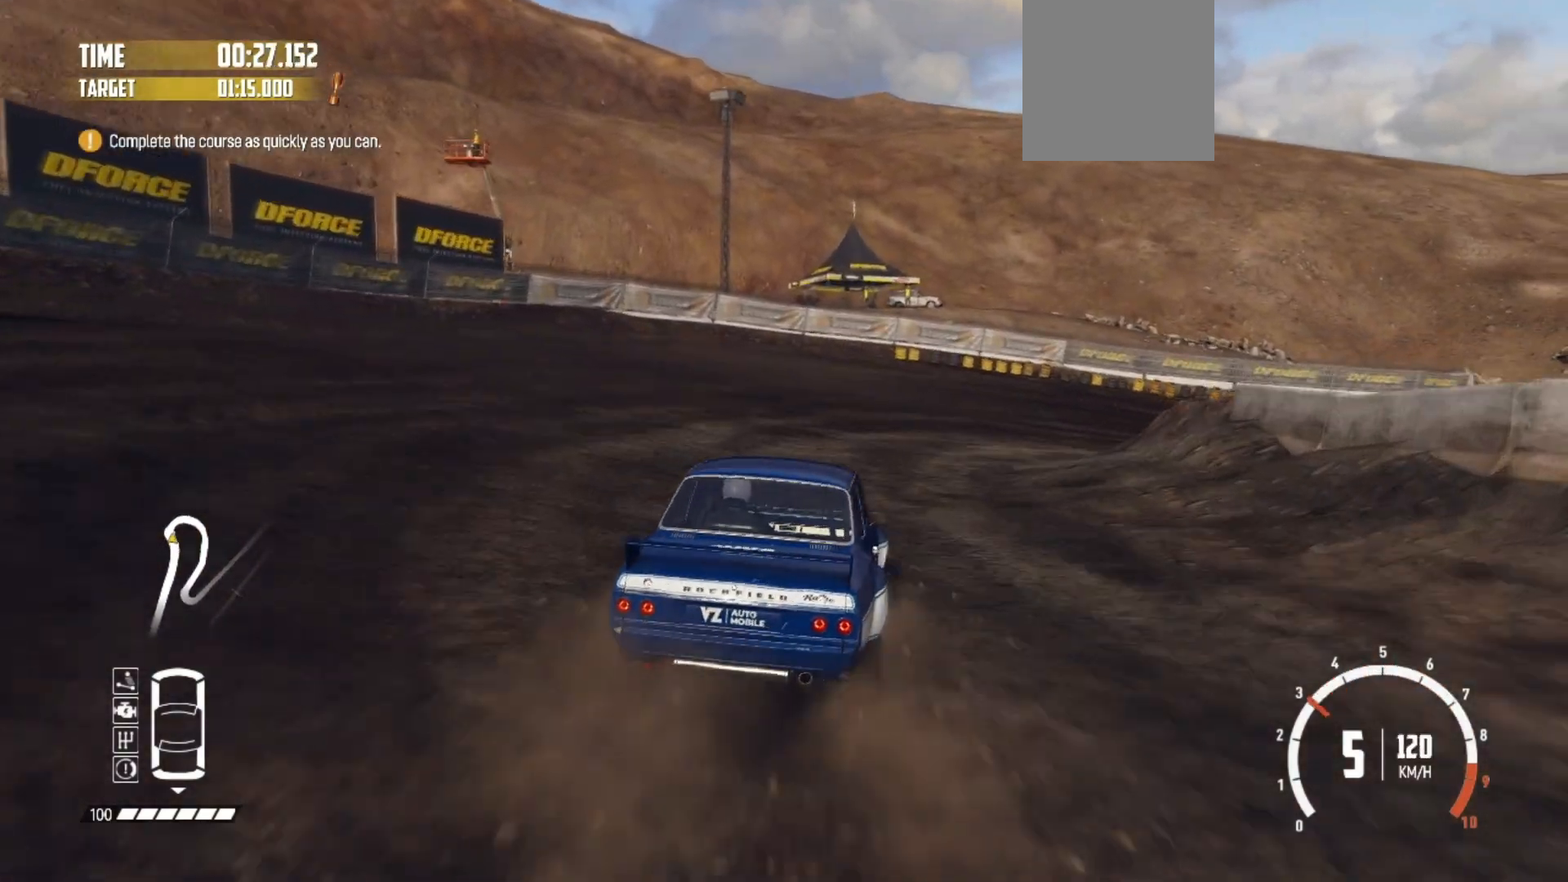
{"buttons": ["L1"], "left_stick": "right", "events": [[117, "L2", "up"], [183, "L2", "down"], [317, "L2", "up"], [333, "B", "down"], [433, "L1", "down"], [483, "B", "up"]]}
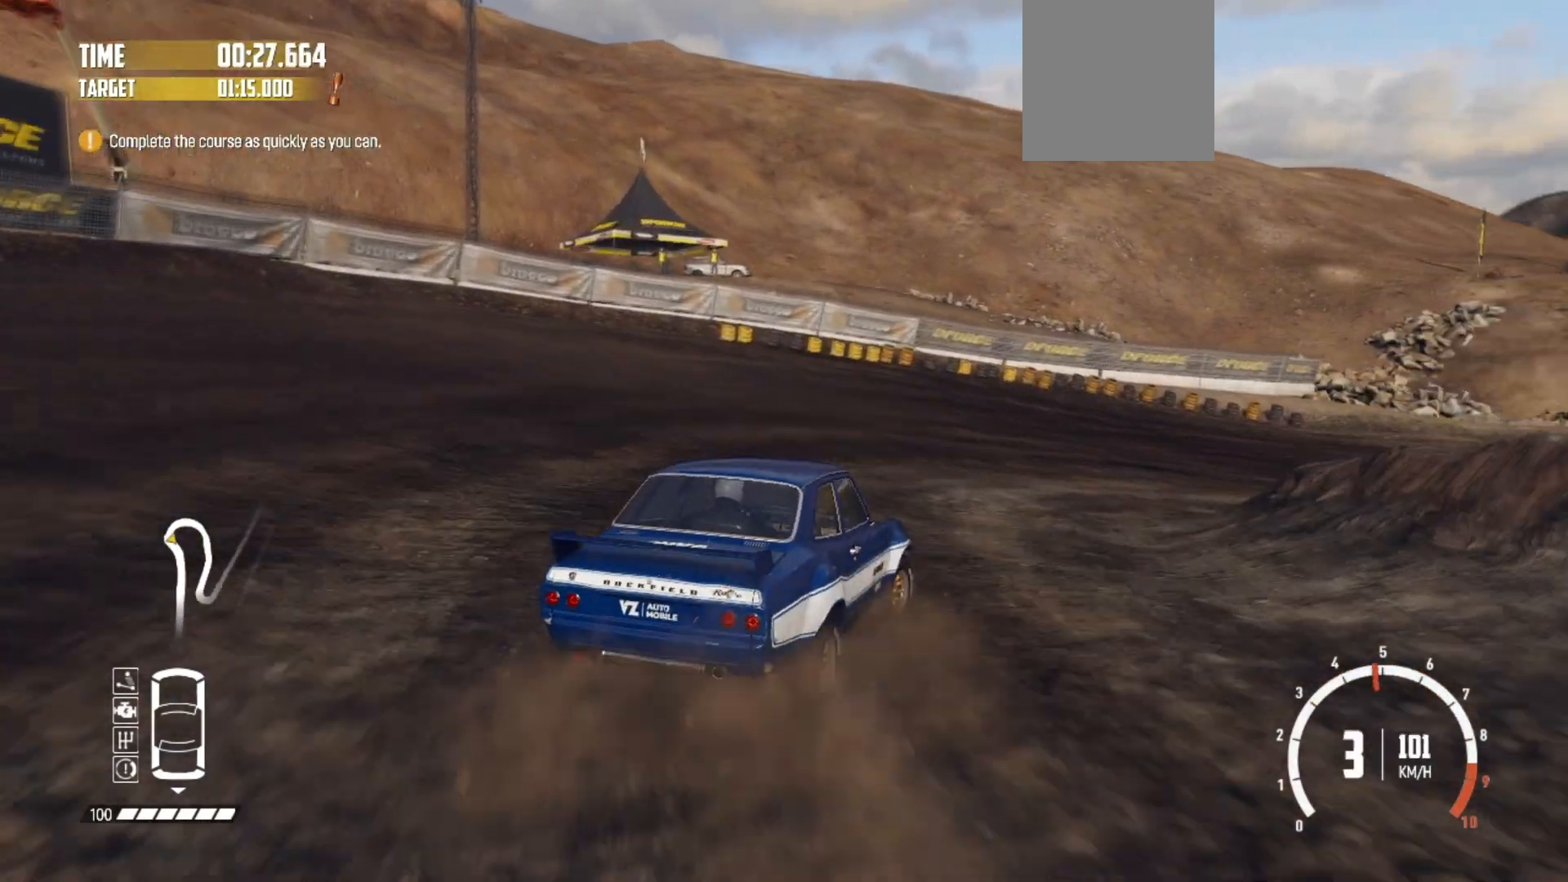
{"buttons": ["R2"], "left_stick": "center", "events": [[67, "L1", "up"], [133, "L1", "down"], [233, "L1", "up"], [333, "R2", "down"], [383, "left_stick", "center"], [417, "R2", "up"], [483, "R2", "down"]]}
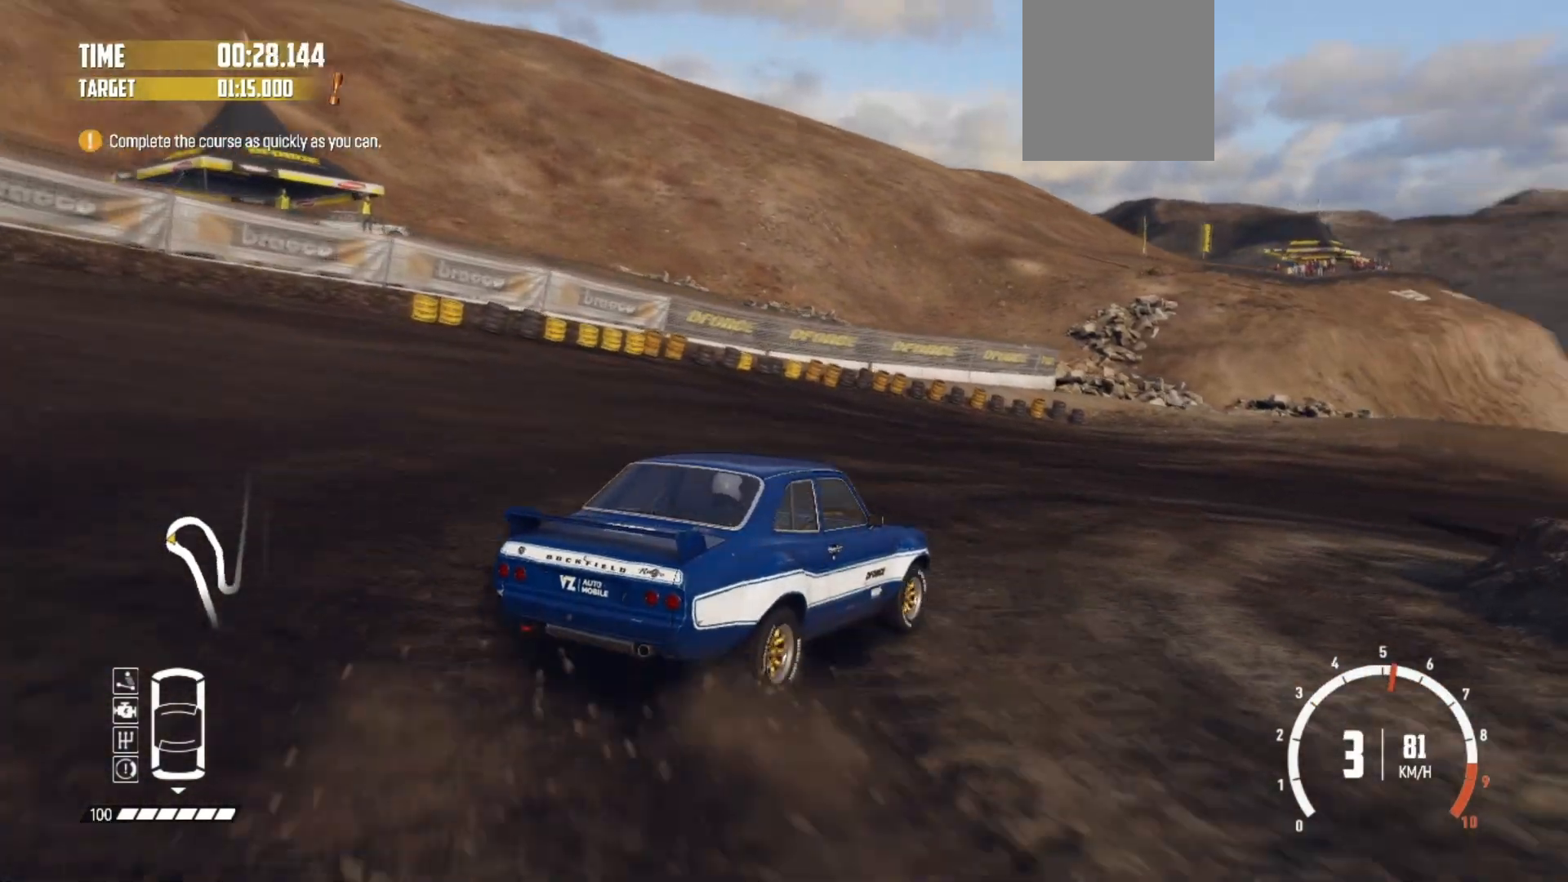
{"buttons": ["R2"], "left_stick": "center", "events": [[133, "left_stick", "down-left"], [183, "left_stick", "left"], [367, "left_stick", "center"]]}
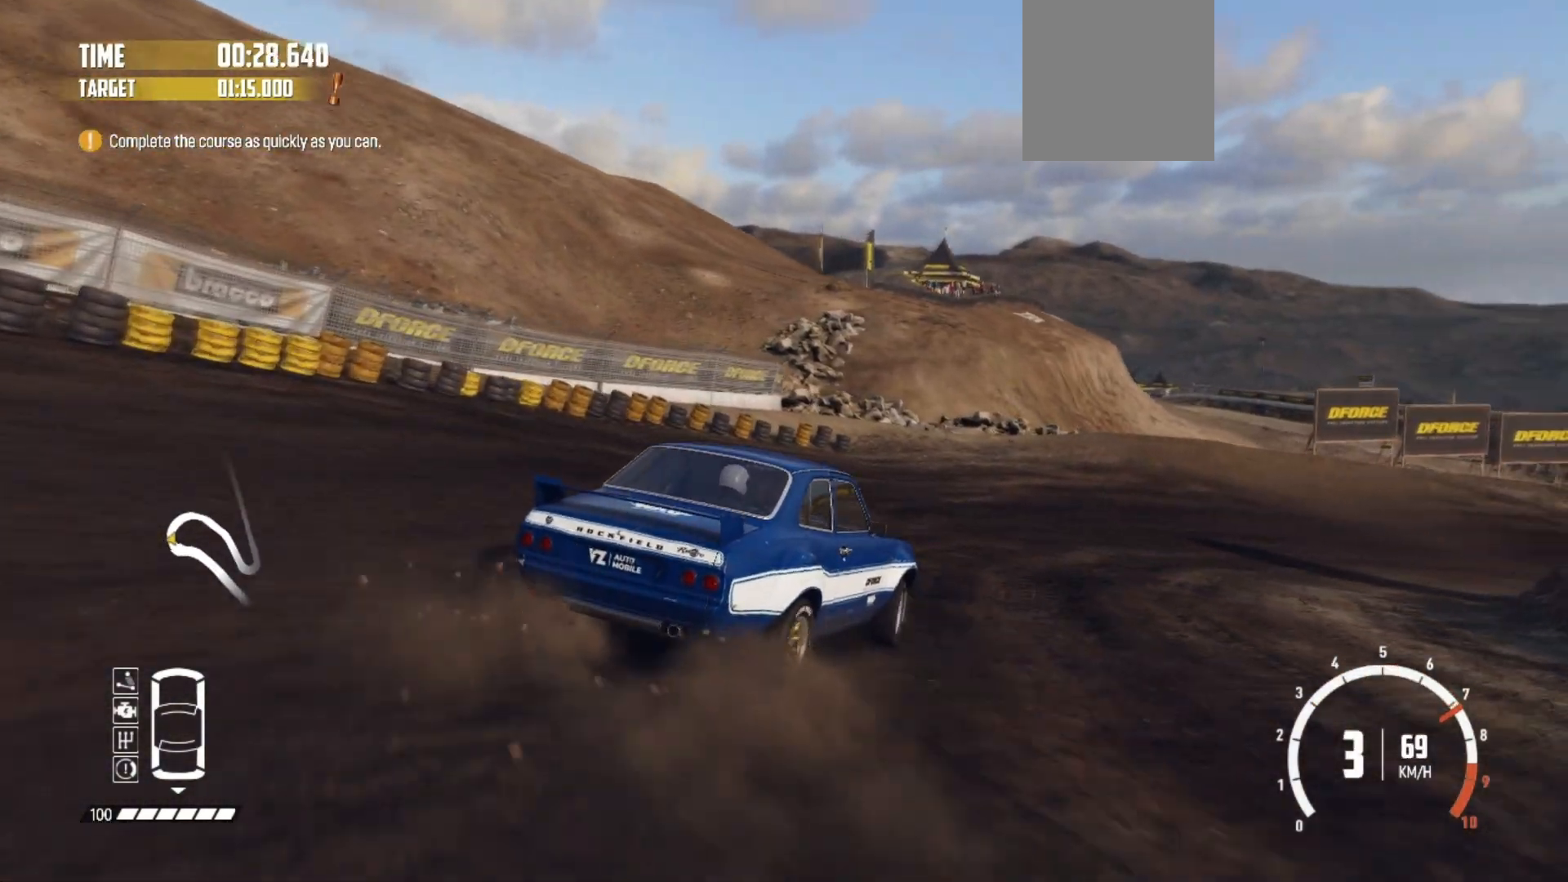
{"buttons": ["R2"], "left_stick": "center", "events": [[17, "left_stick", "right"], [183, "left_stick", "center"]]}
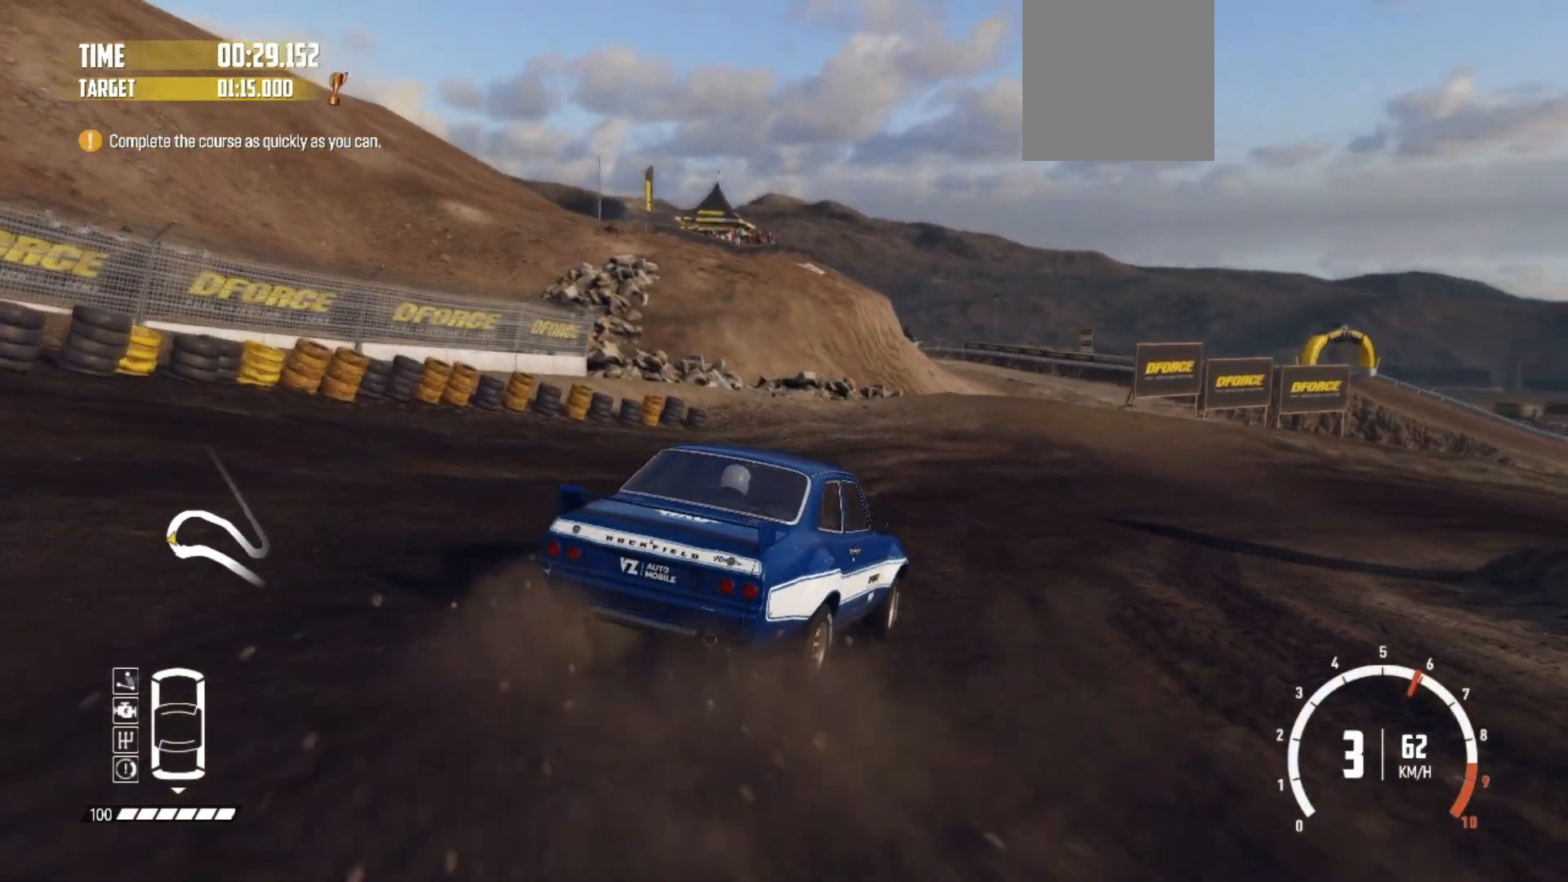
{"buttons": ["R2"], "left_stick": "center", "events": []}
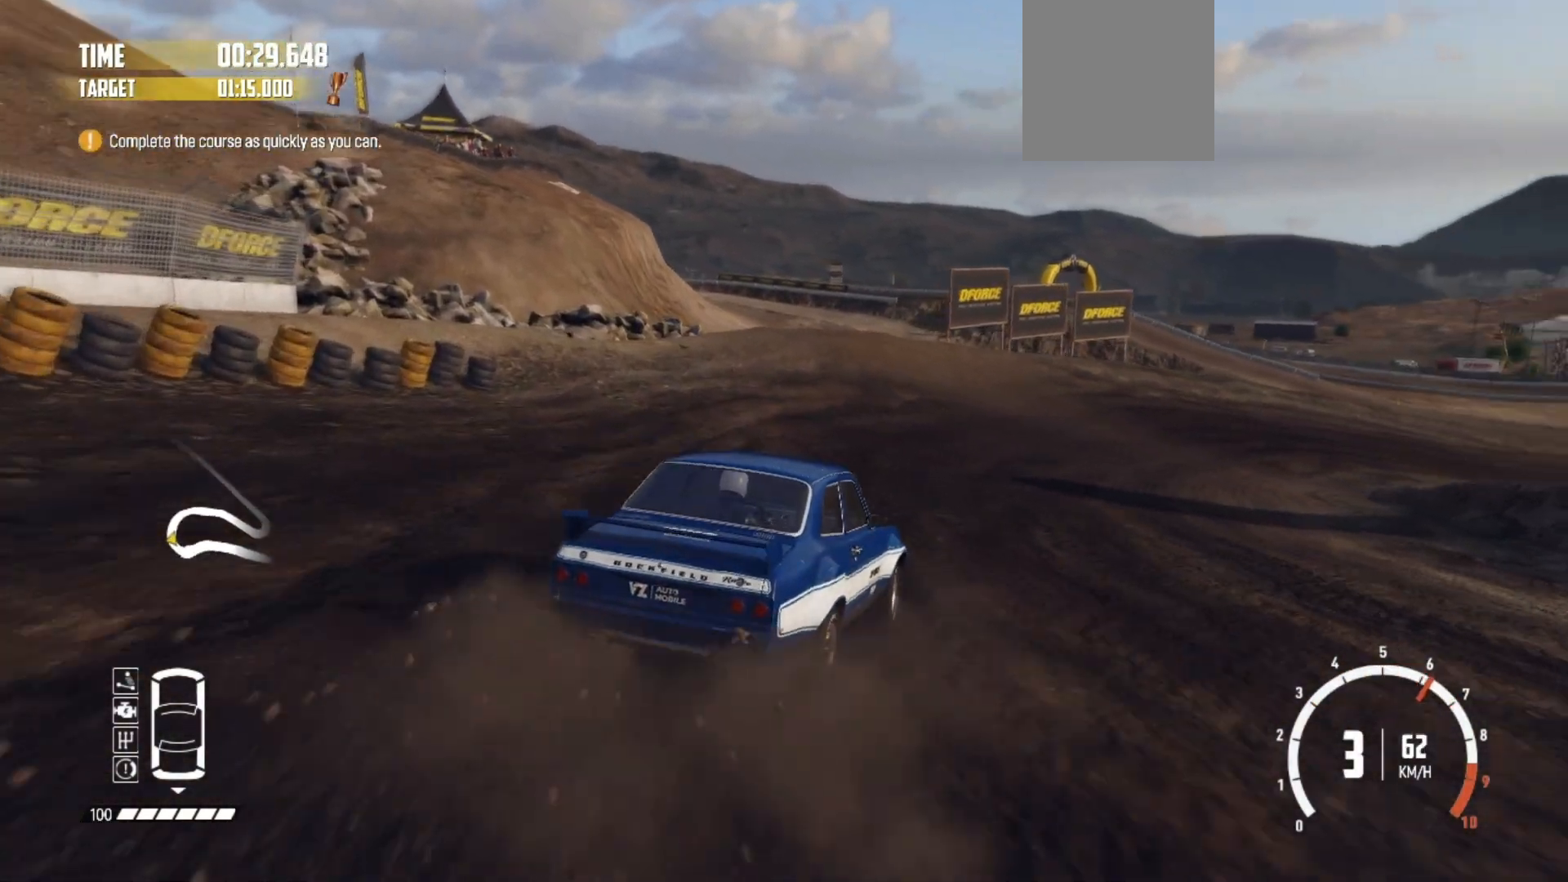
{"buttons": ["R2"], "left_stick": "center", "events": []}
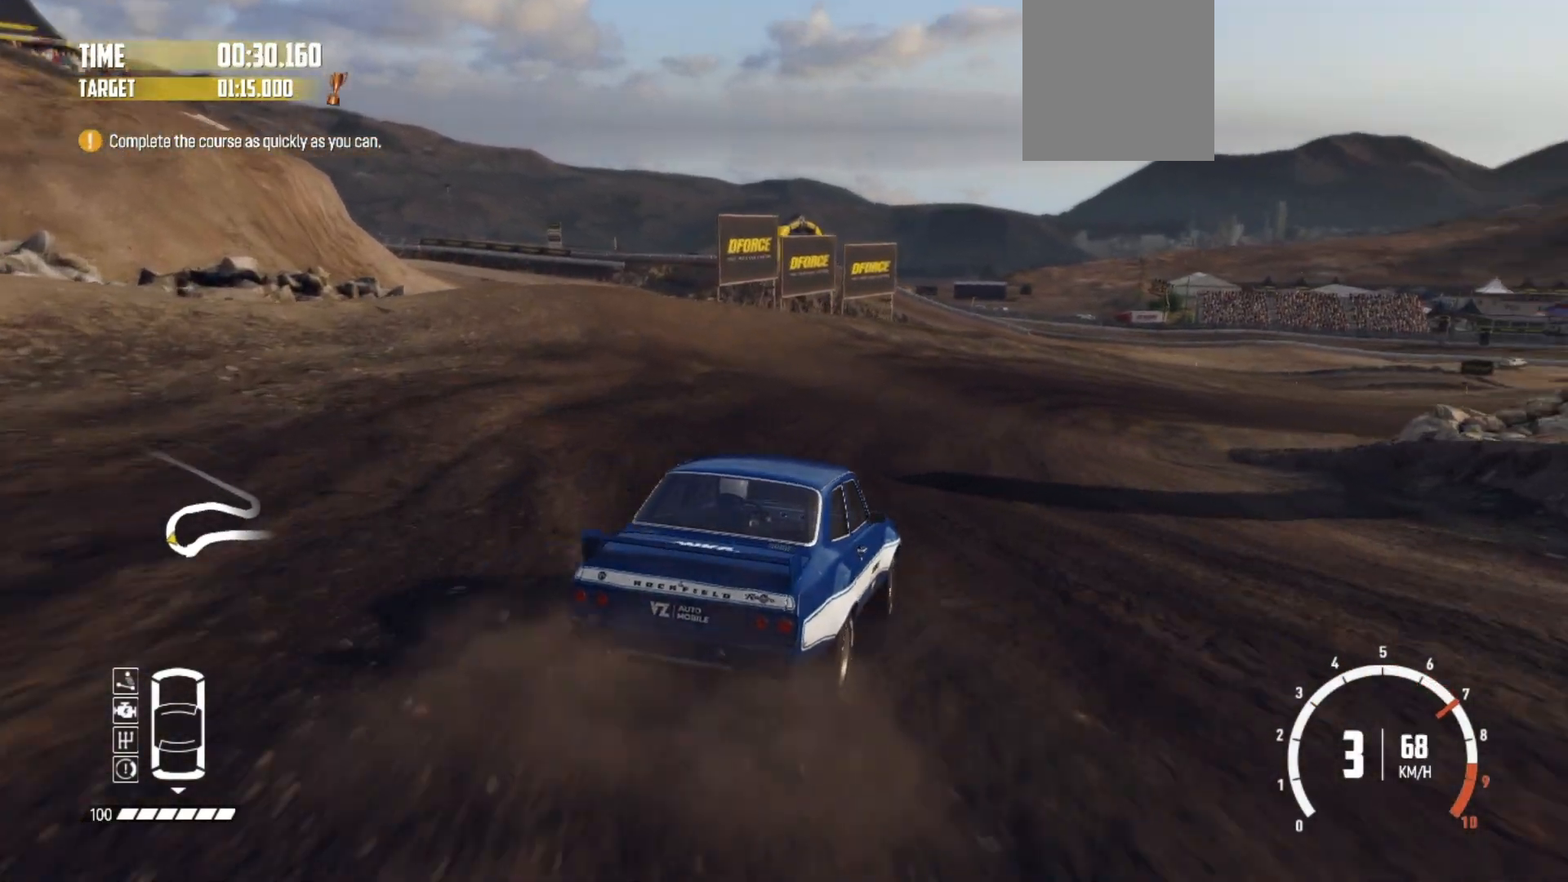
{"buttons": ["R2"], "left_stick": "center", "events": []}
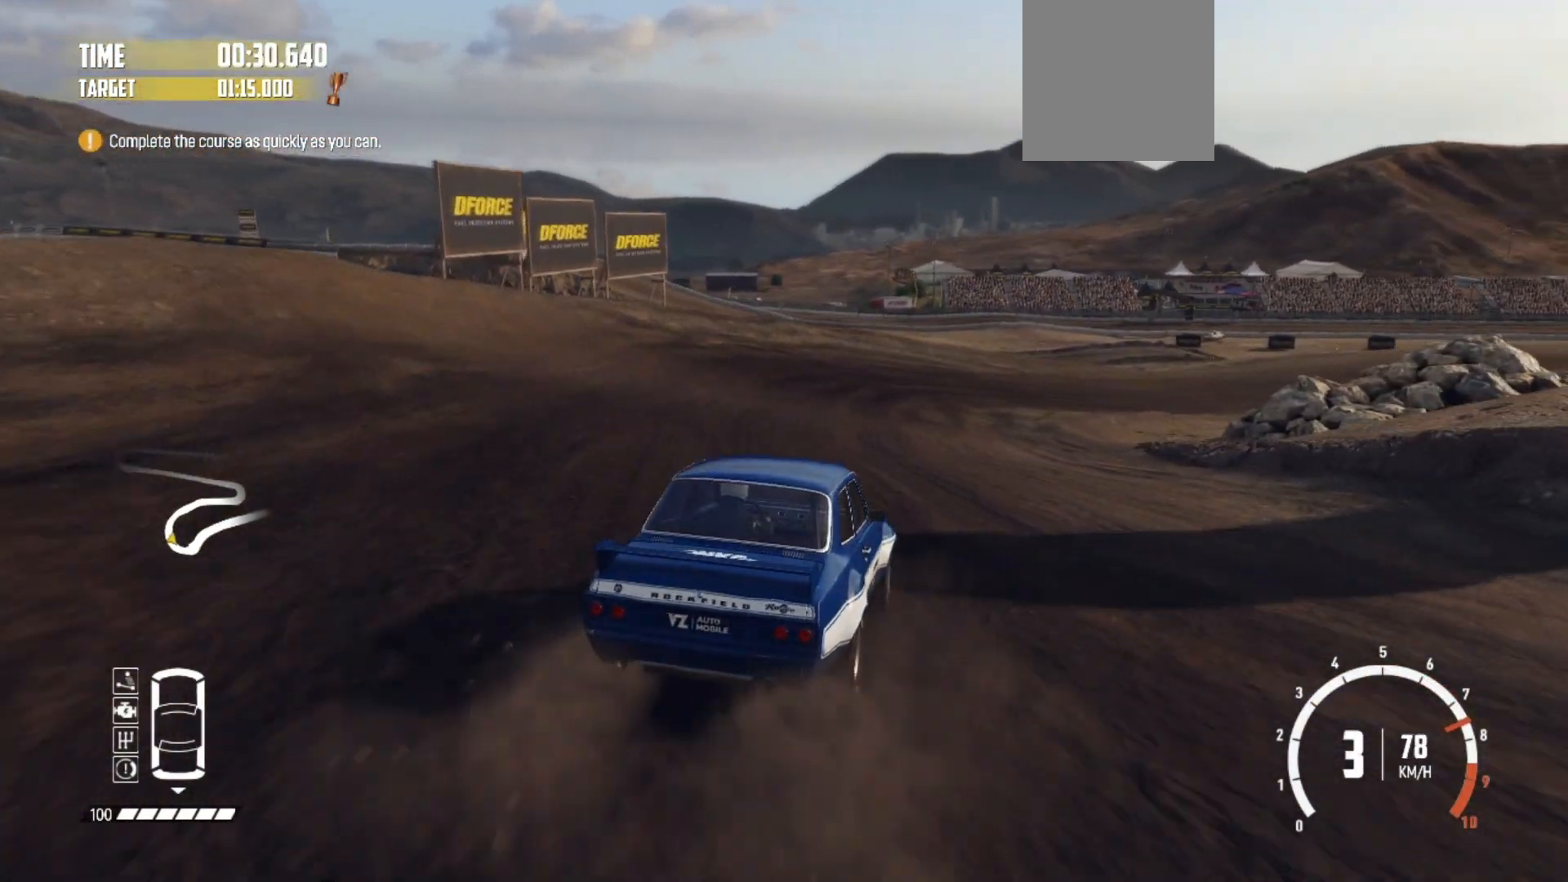
{"buttons": ["R2"], "left_stick": "center", "events": []}
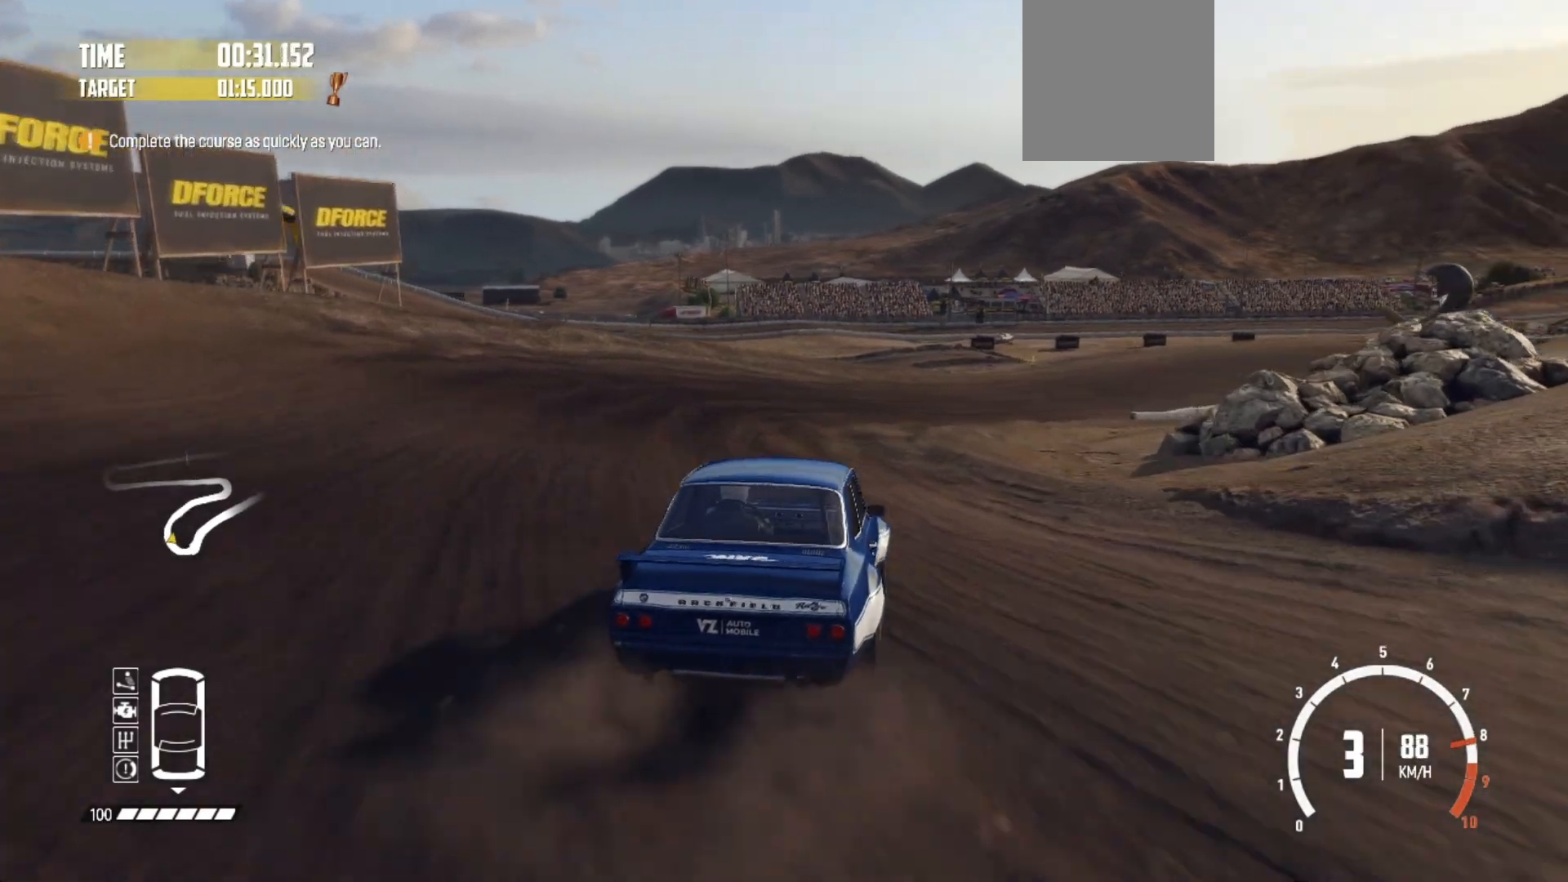
{"buttons": ["R2"], "left_stick": "left", "events": [[433, "left_stick", "left"]]}
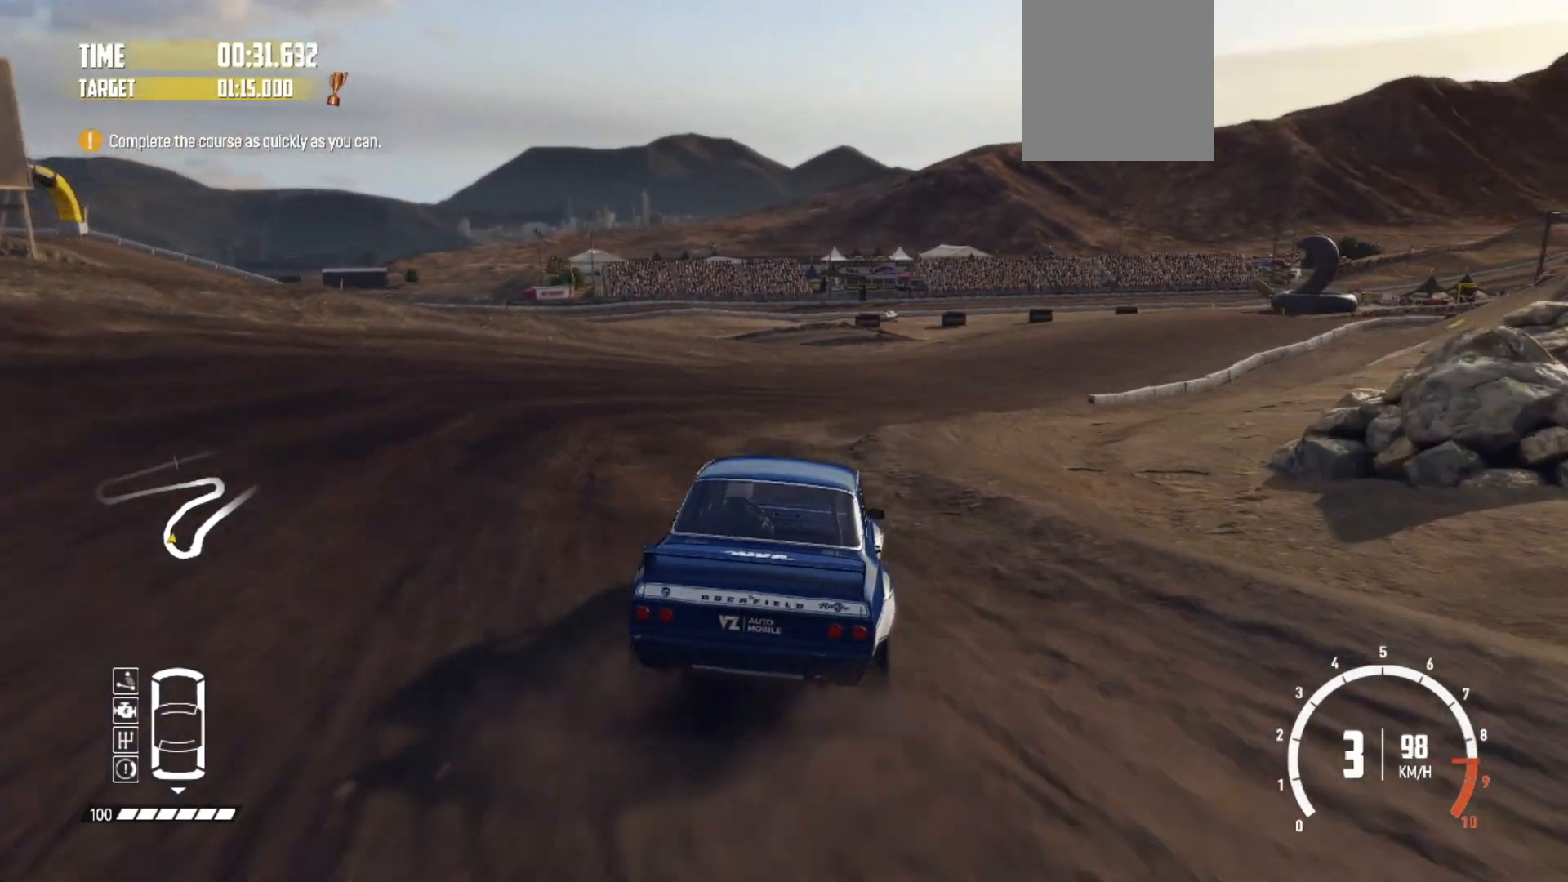
{"buttons": ["R2"], "left_stick": "right", "events": [[83, "left_stick", "center"], [133, "left_stick", "right"]]}
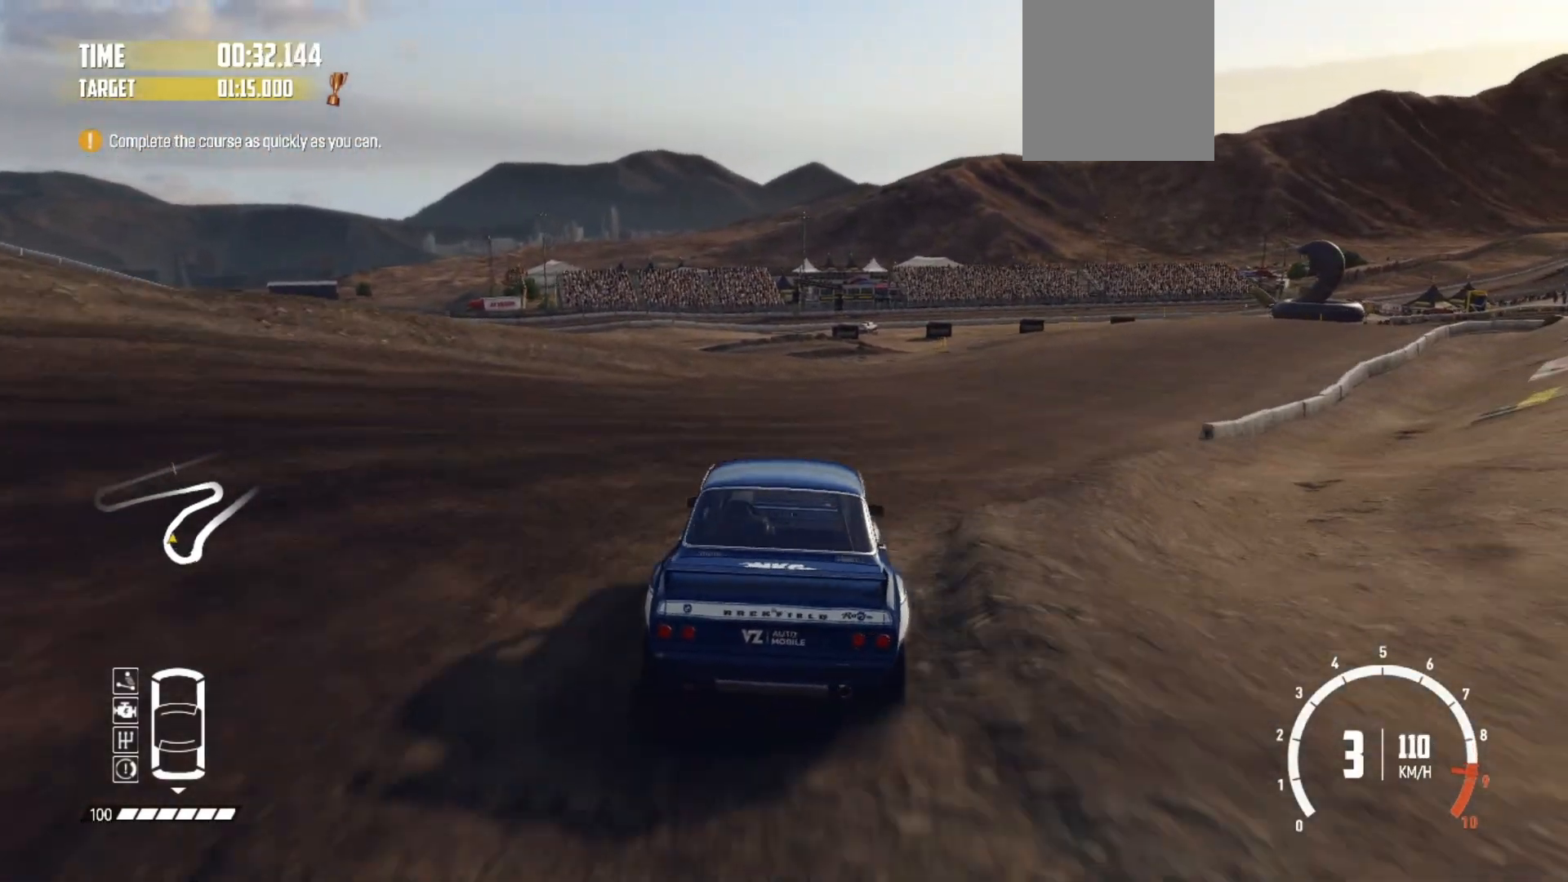
{"buttons": [], "left_stick": "right", "events": [[383, "left_stick", "center"], [433, "left_stick", "right"], [483, "R2", "up"]]}
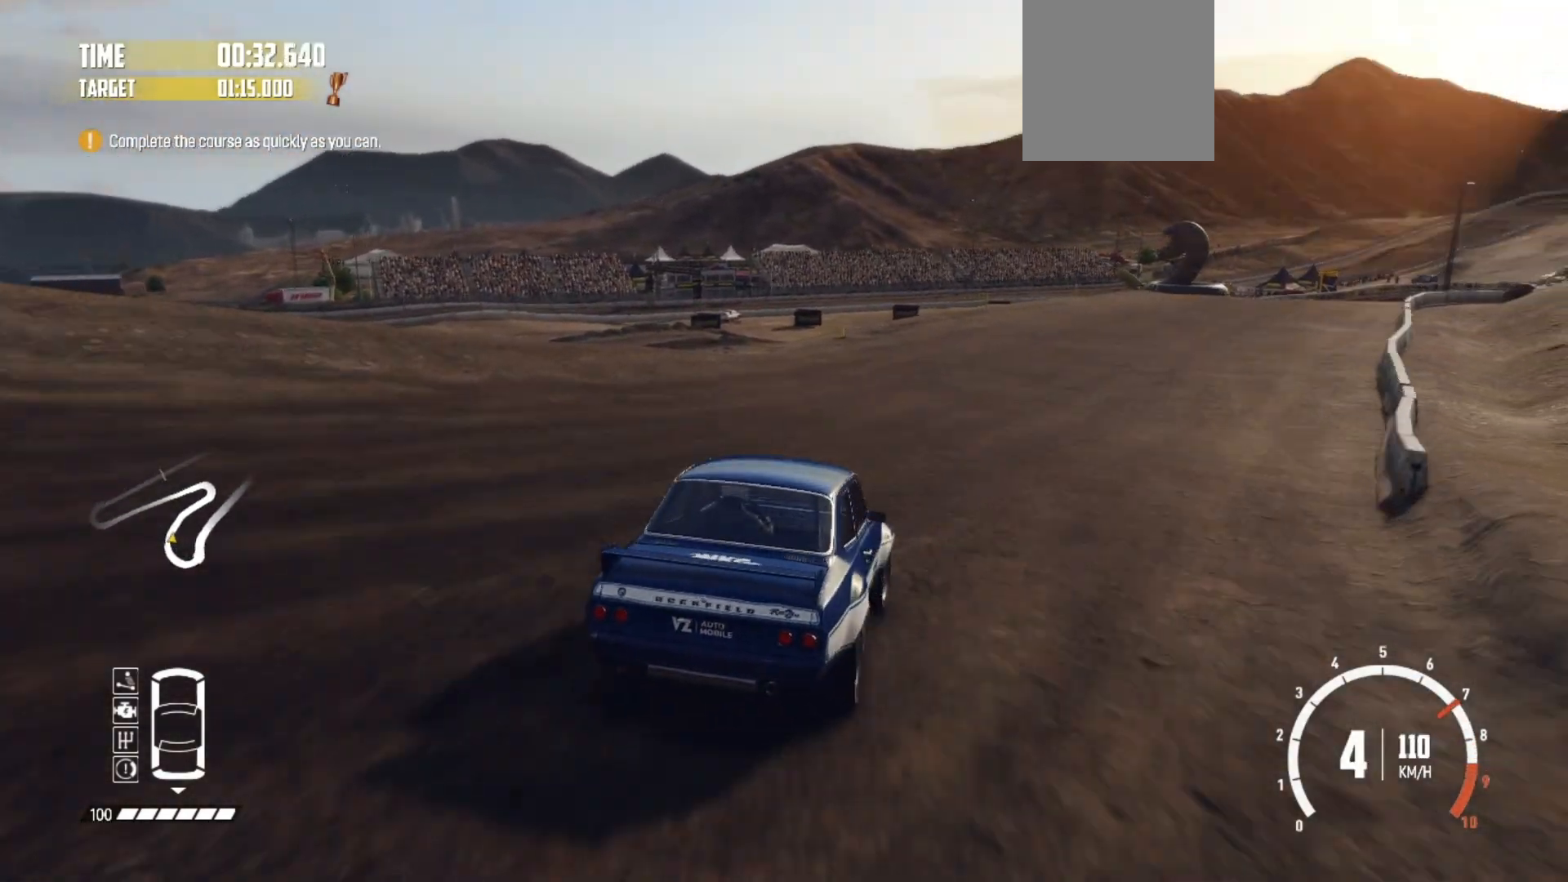
{"buttons": ["R2"], "left_stick": "center", "events": [[83, "R2", "down"], [217, "R2", "up"], [233, "R2", "down"], [283, "left_stick", "center"]]}
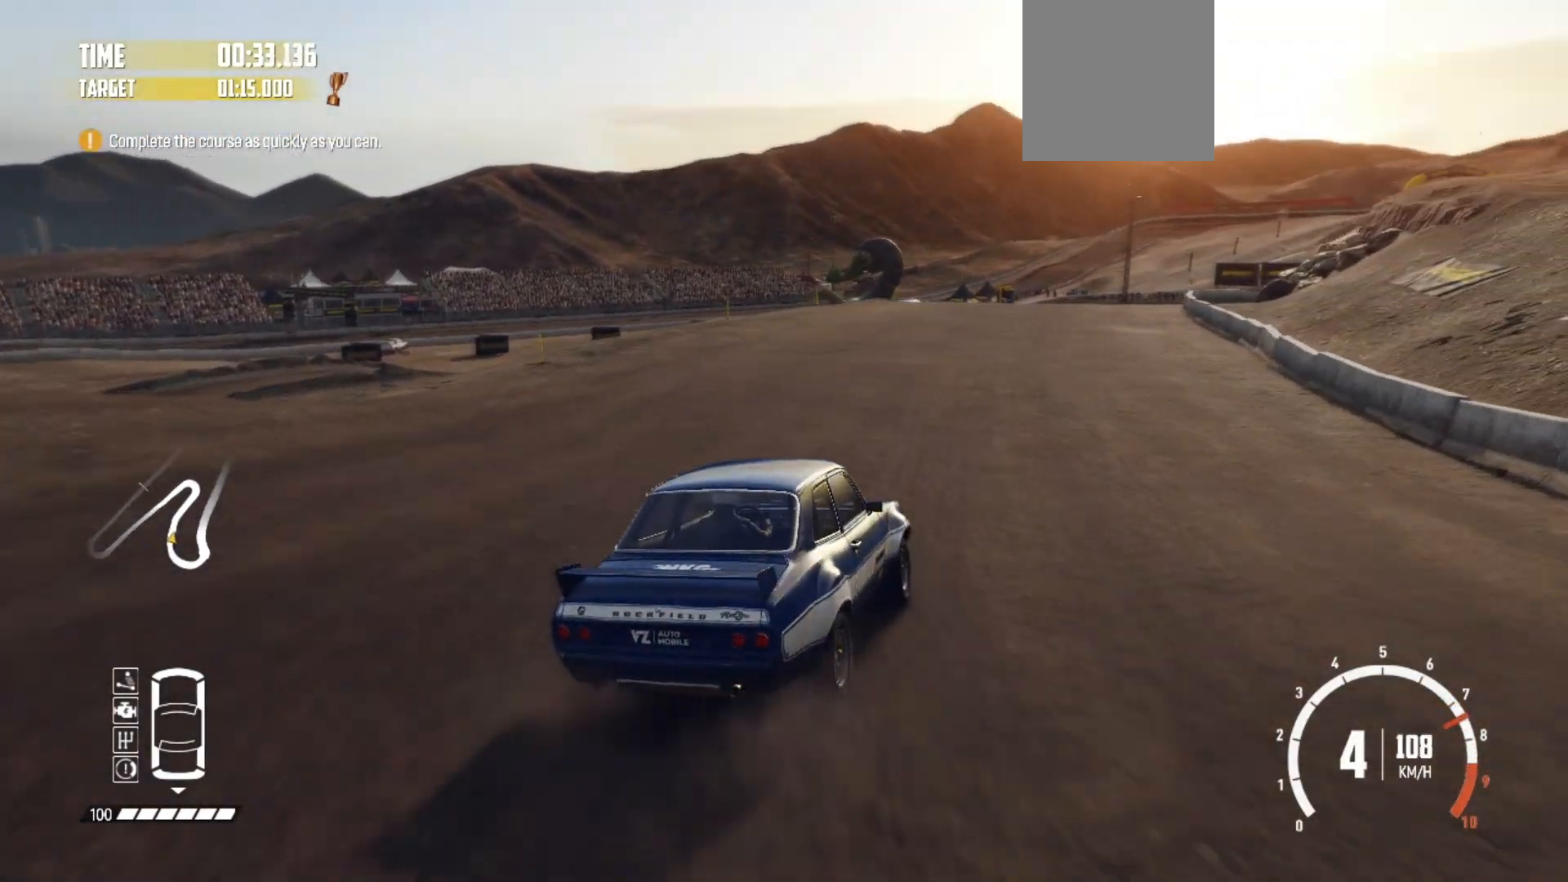
{"buttons": ["R2"], "left_stick": "center", "events": []}
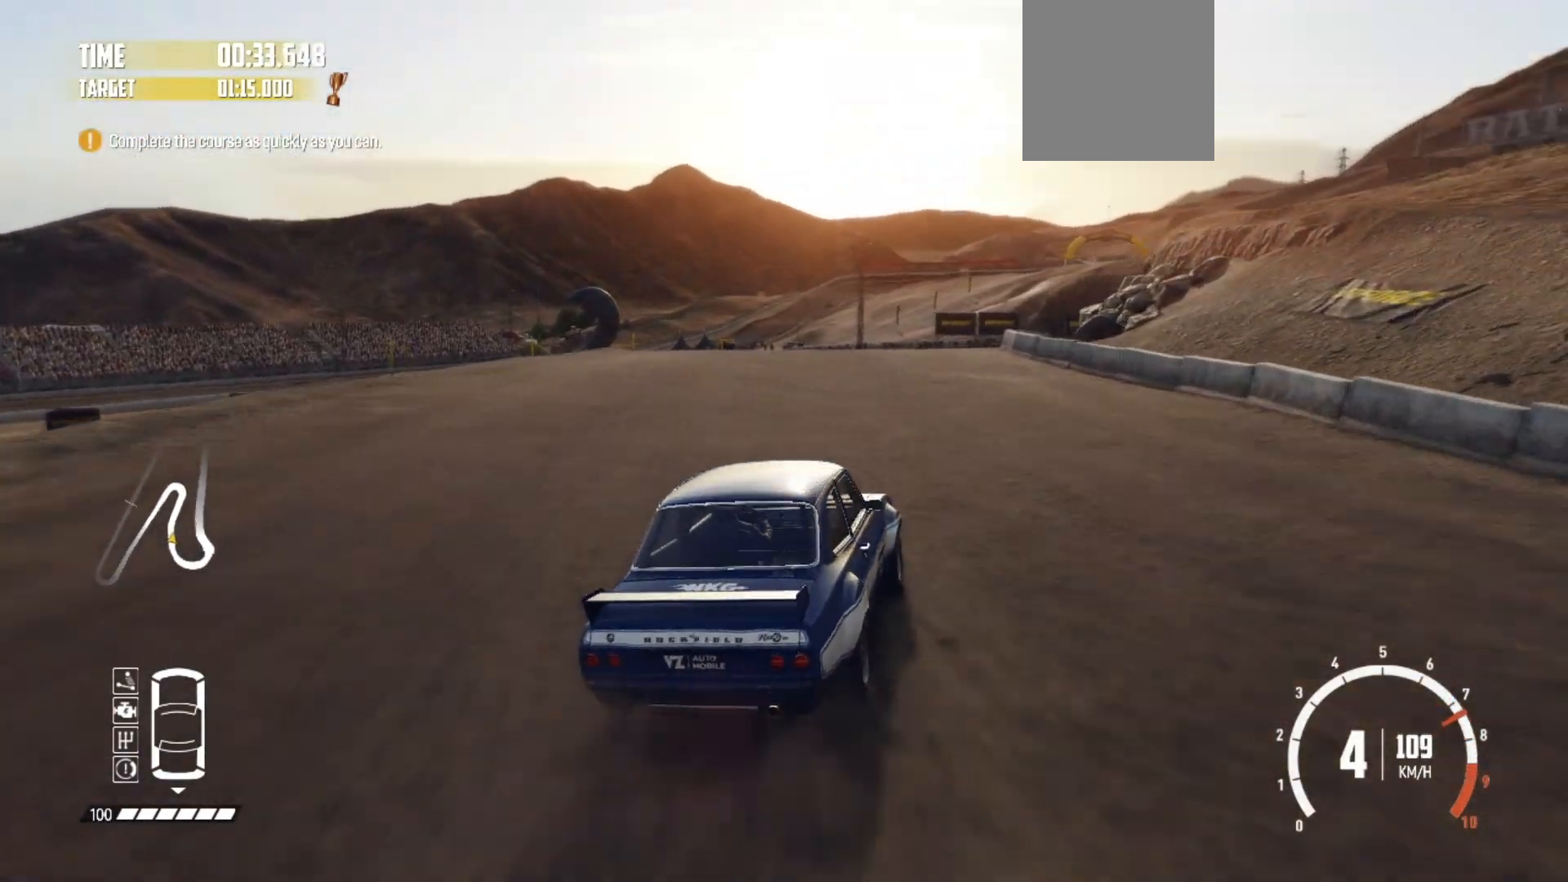
{"buttons": ["R2"], "left_stick": "center", "events": [[233, "left_stick", "right"], [433, "left_stick", "center"]]}
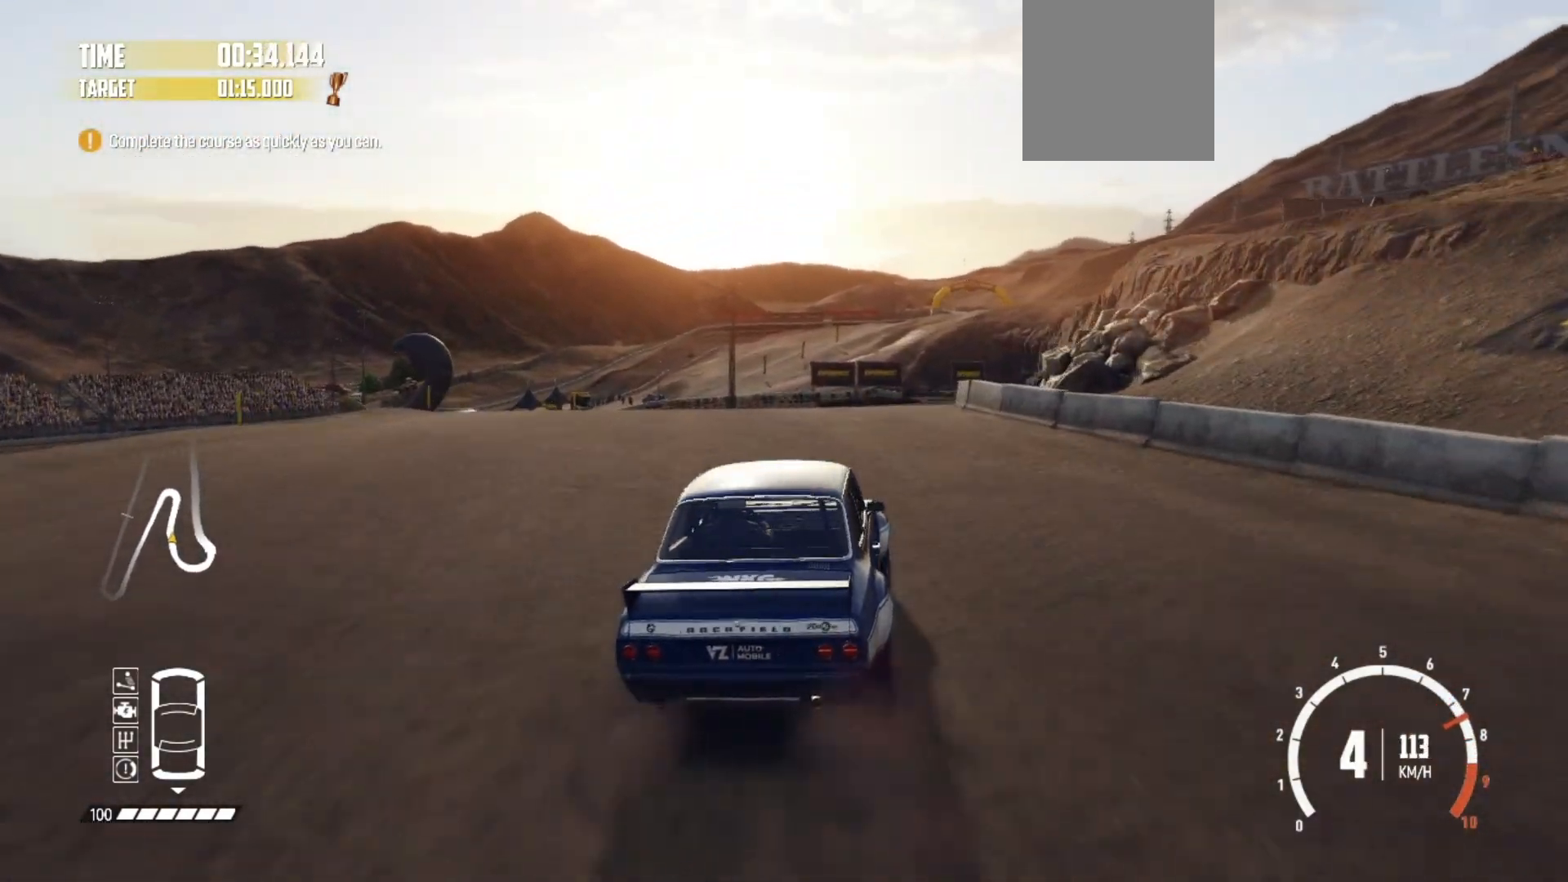
{"buttons": ["R2"], "left_stick": "center", "events": [[83, "left_stick", "right"], [383, "left_stick", "center"]]}
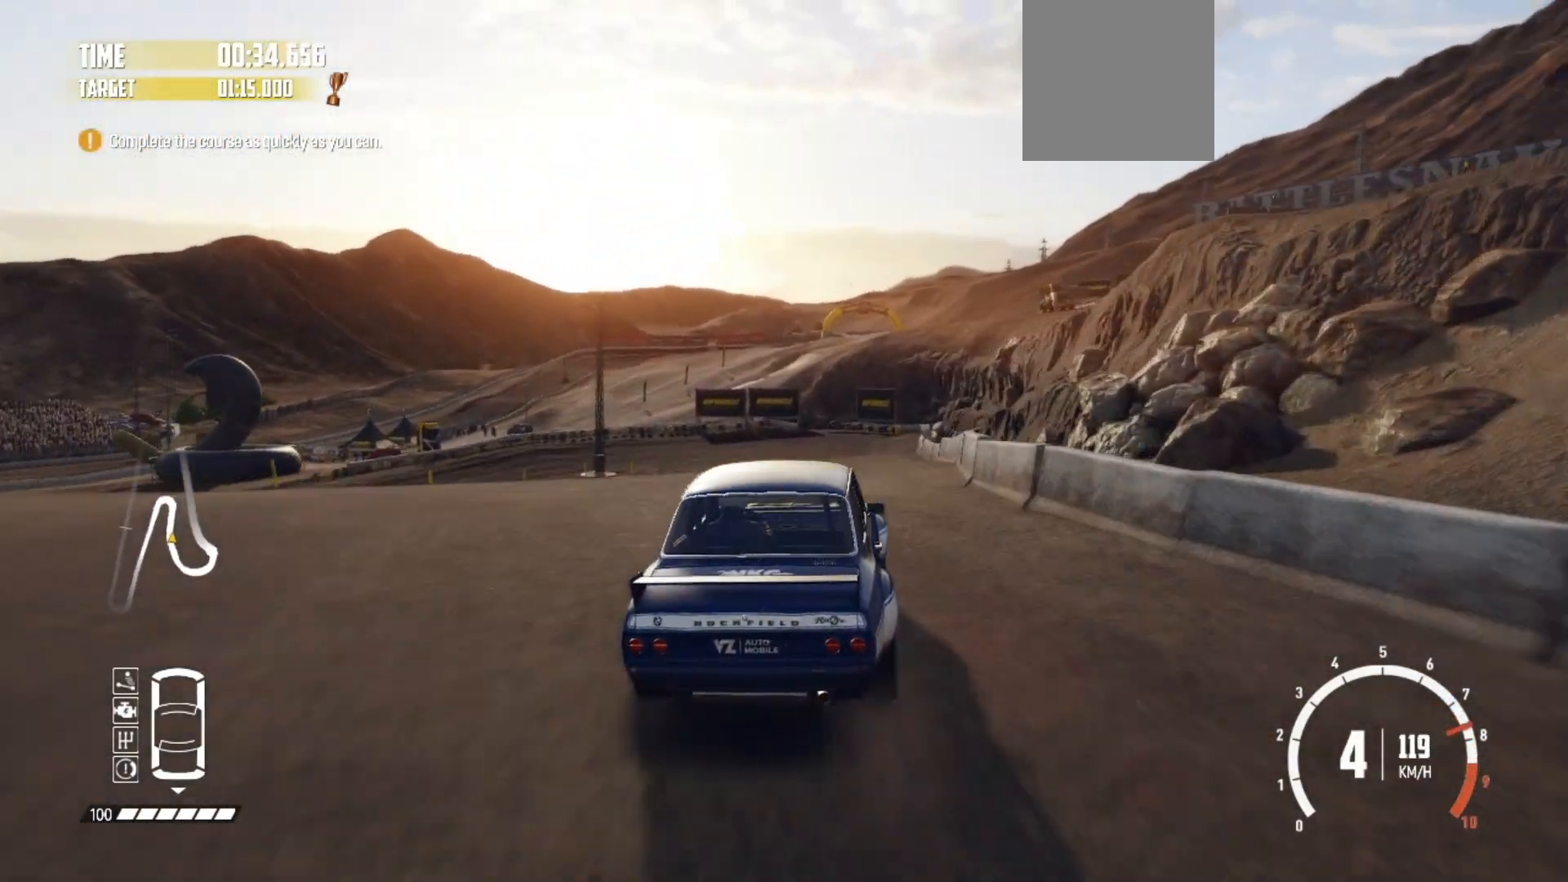
{"buttons": ["R2"], "left_stick": "center", "events": []}
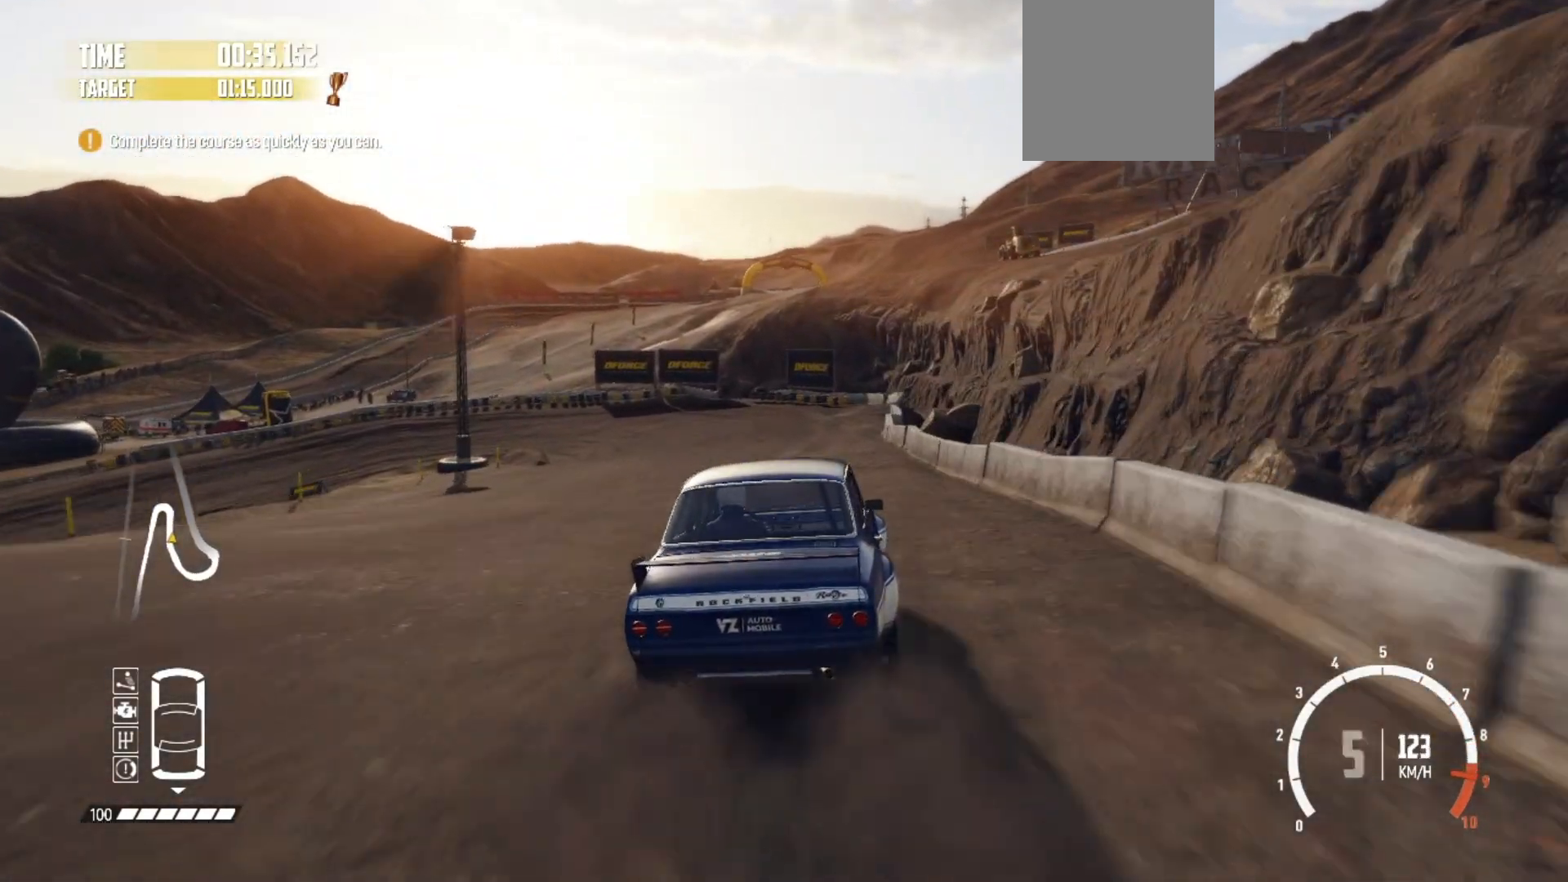
{"buttons": [], "left_stick": "left", "events": [[317, "L2", "down"], [317, "R2", "up"], [317, "left_stick", "left"], [433, "L2", "up"]]}
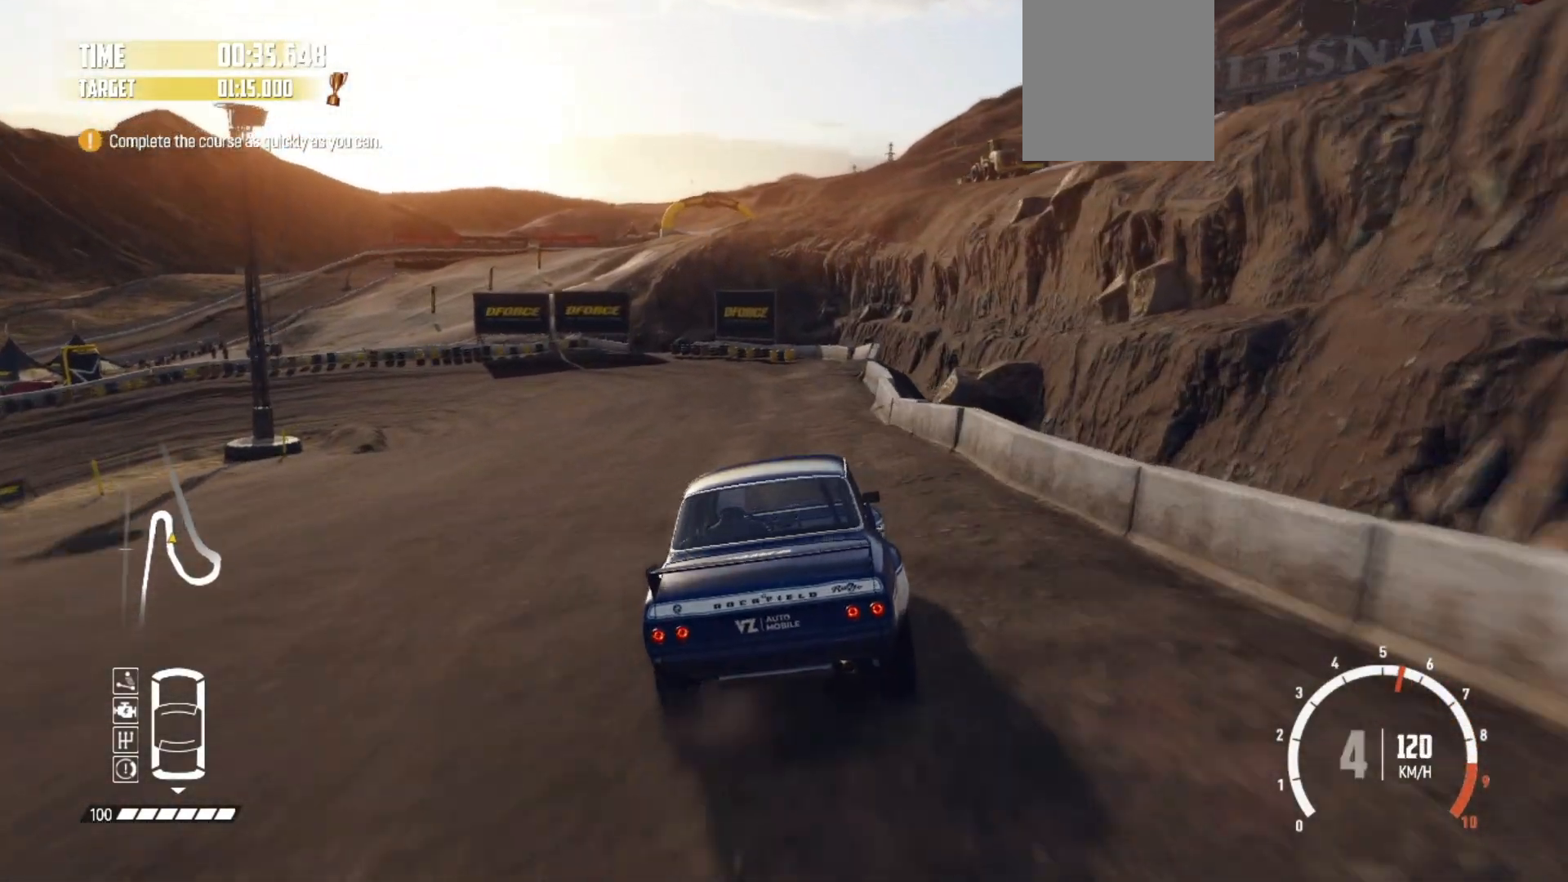
{"buttons": [], "left_stick": "left", "events": [[17, "L2", "down"], [117, "L2", "up"], [167, "L2", "down"], [267, "L2", "up"], [317, "L2", "down"], [467, "L2", "up"]]}
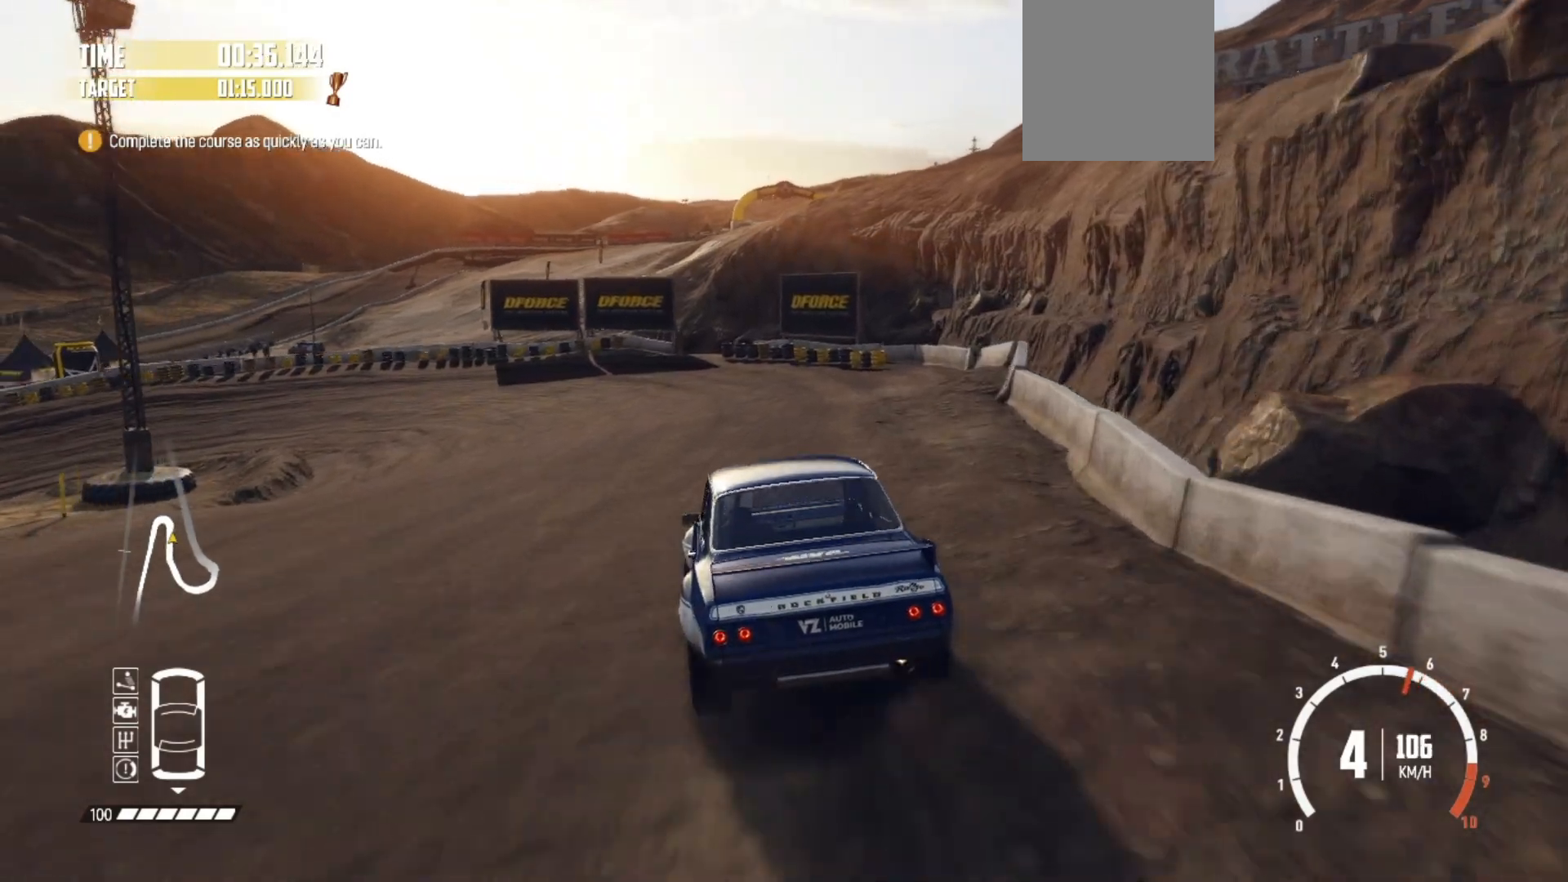
{"buttons": [], "left_stick": "left", "events": [[33, "B", "down"], [267, "L2", "down"], [283, "B", "up"], [383, "L2", "up"]]}
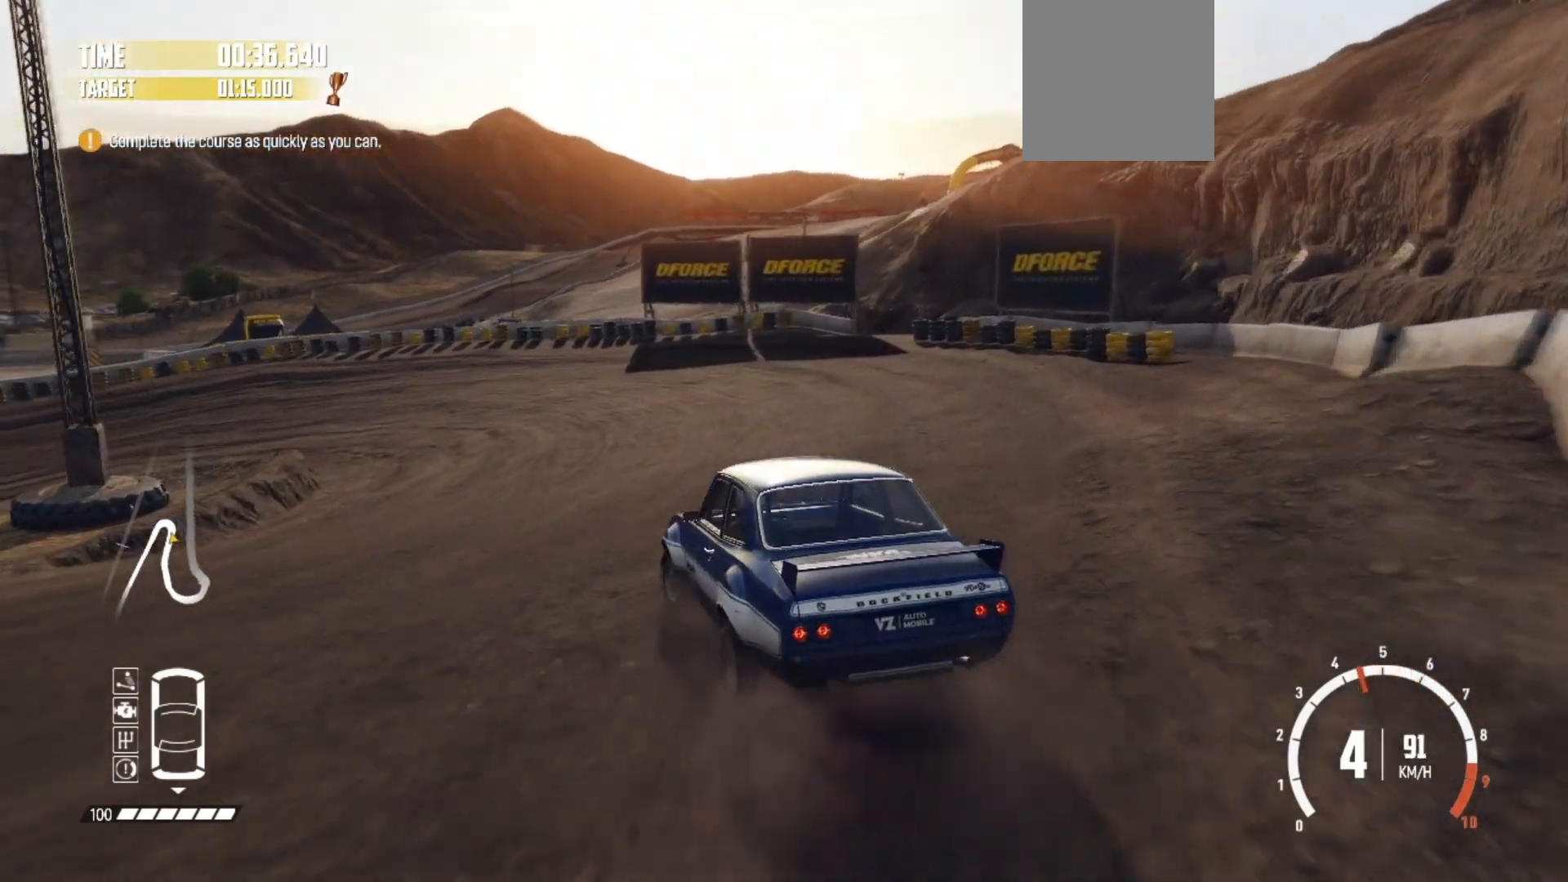
{"buttons": [], "left_stick": "down-left", "events": [[300, "left_stick", "down-left"], [417, "R2", "down"], [483, "R2", "up"]]}
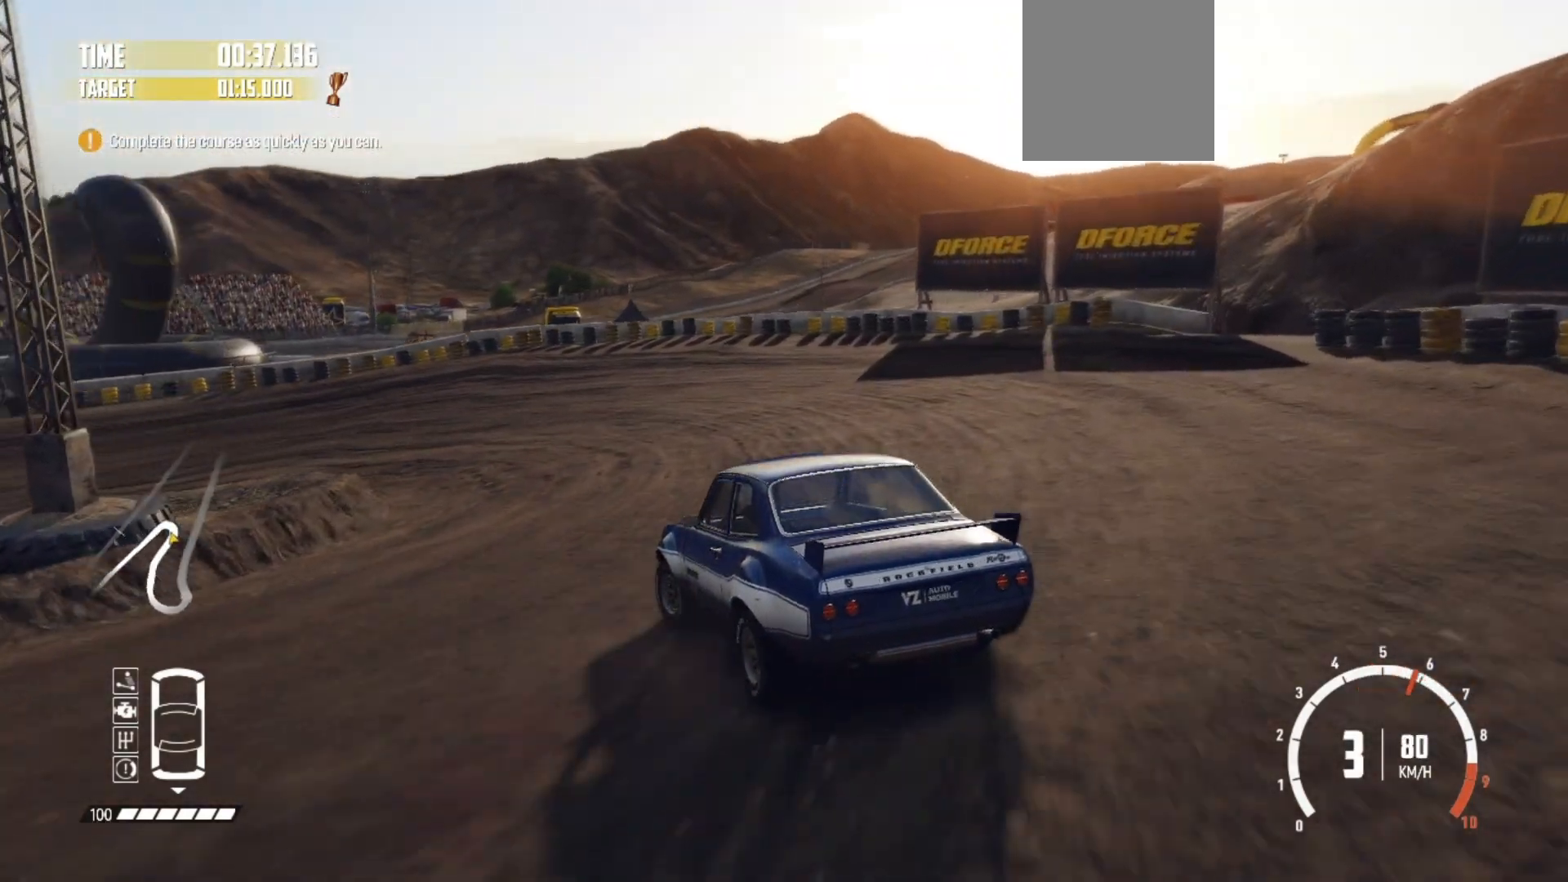
{"buttons": ["R2"], "left_stick": "center", "events": [[33, "R2", "down"], [283, "R2", "up"], [433, "R2", "down"], [467, "left_stick", "center"]]}
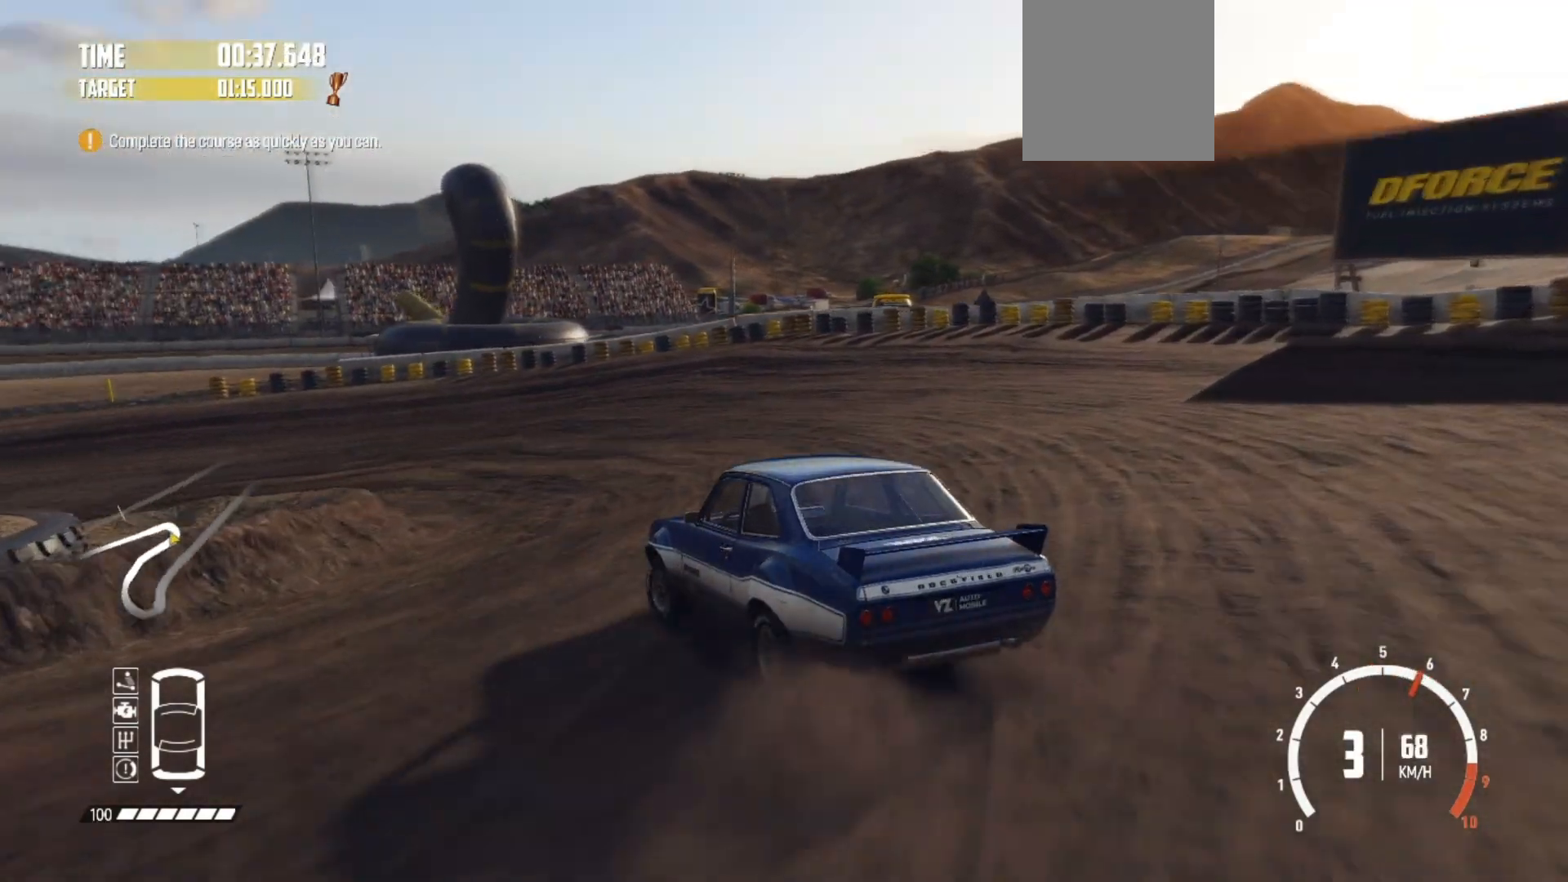
{"buttons": ["R2"], "left_stick": "center", "events": [[233, "left_stick", "down-left"], [283, "left_stick", "left"], [433, "left_stick", "center"]]}
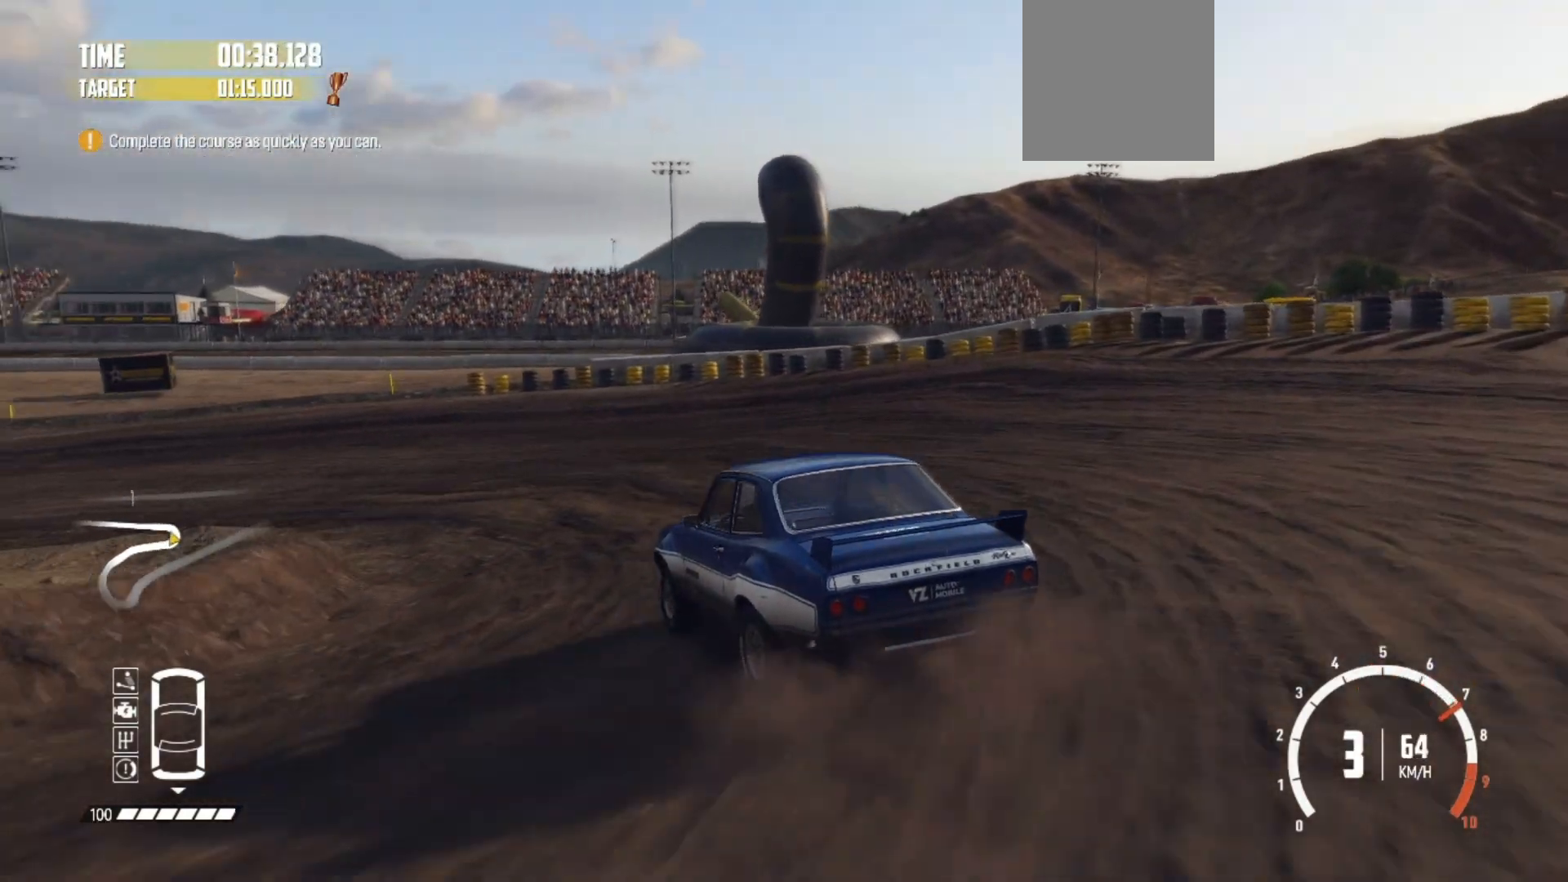
{"buttons": ["R2"], "left_stick": "center", "events": [[33, "left_stick", "down-left"], [283, "R2", "up"], [333, "R2", "down"], [333, "left_stick", "center"]]}